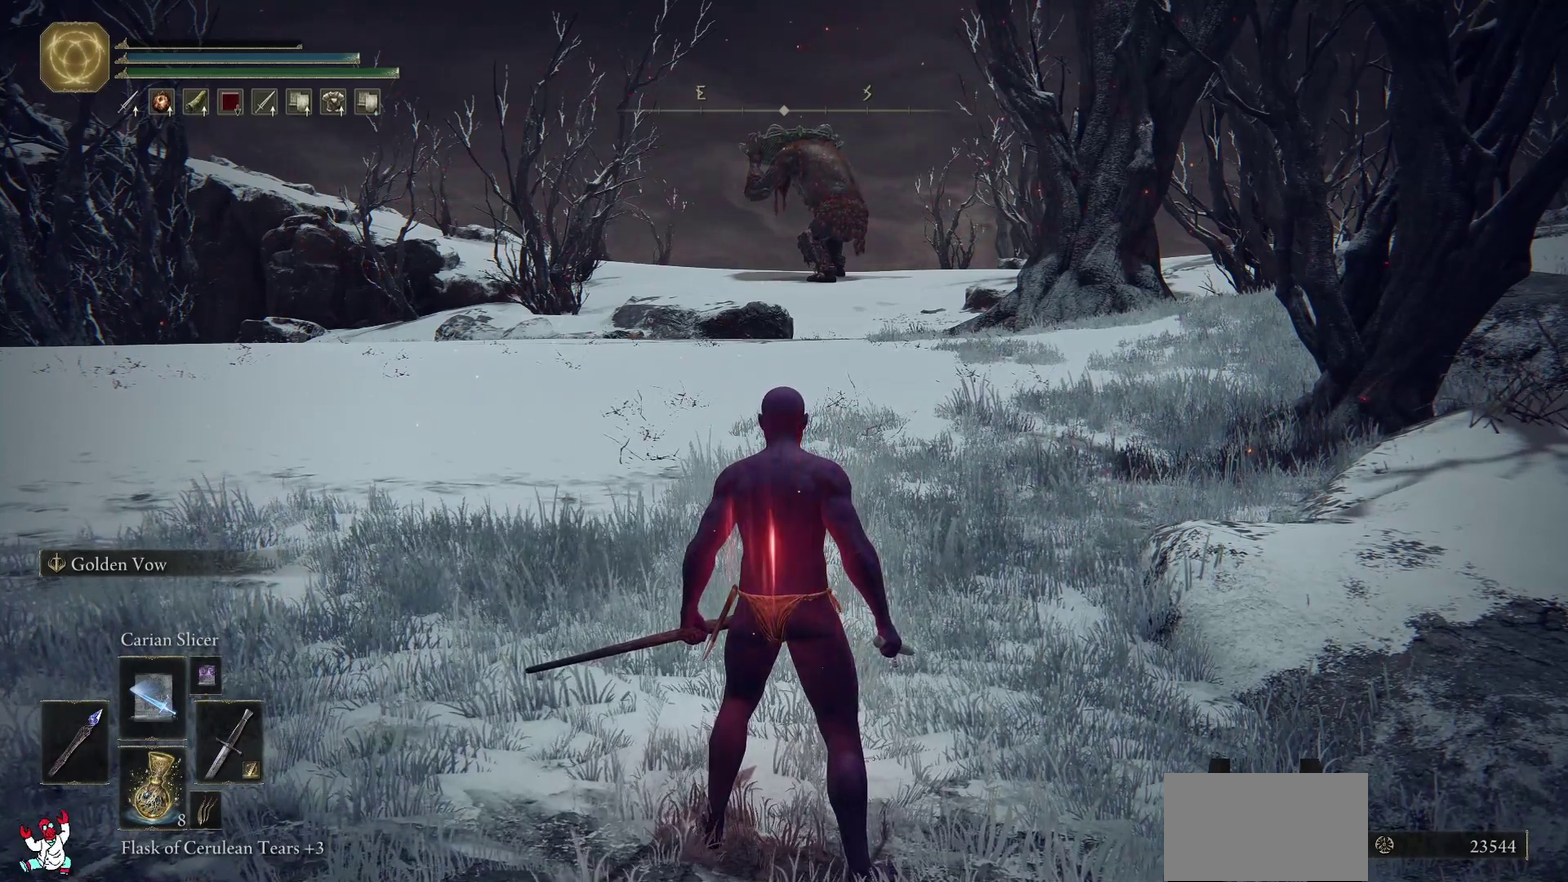
Gameplay with a controller (Xbox layout); each line is a JSON object with the inputs held at the frame after it. "events" lists button and stick changes between this image and that frame as [ms after this image, input, new state], when the widget could be followed in between.
{"buttons": ["Y"], "left_stick": "center", "right_stick": "center", "events": [[117, "Y", "down"], [233, "DPAD_RIGHT", "down"], [383, "DPAD_RIGHT", "up"]]}
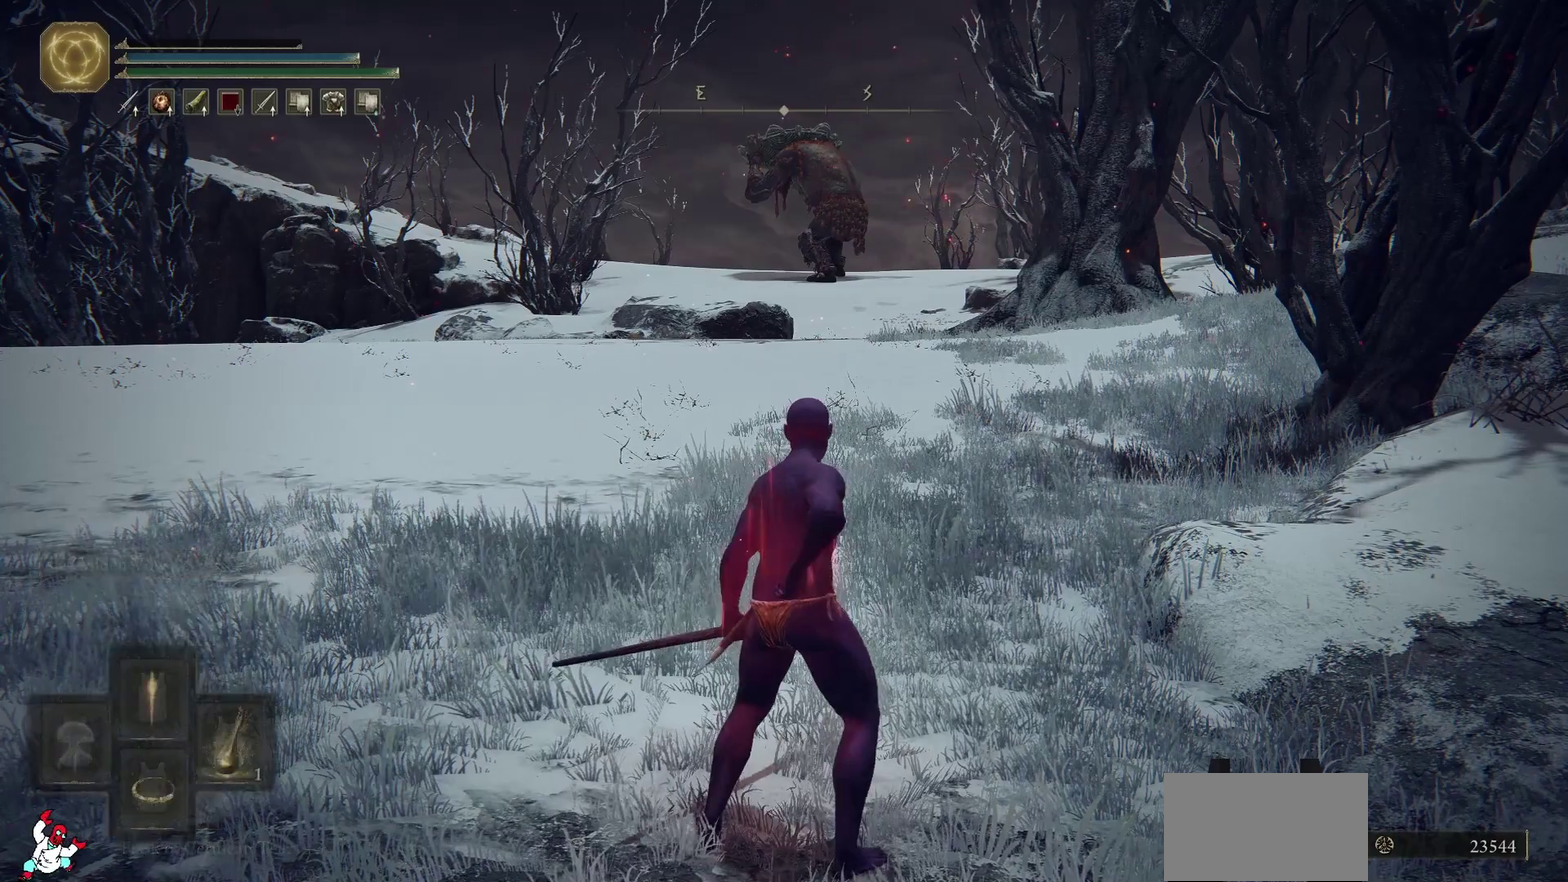
{"buttons": [], "left_stick": "center", "right_stick": "center", "events": [[33, "Y", "up"]]}
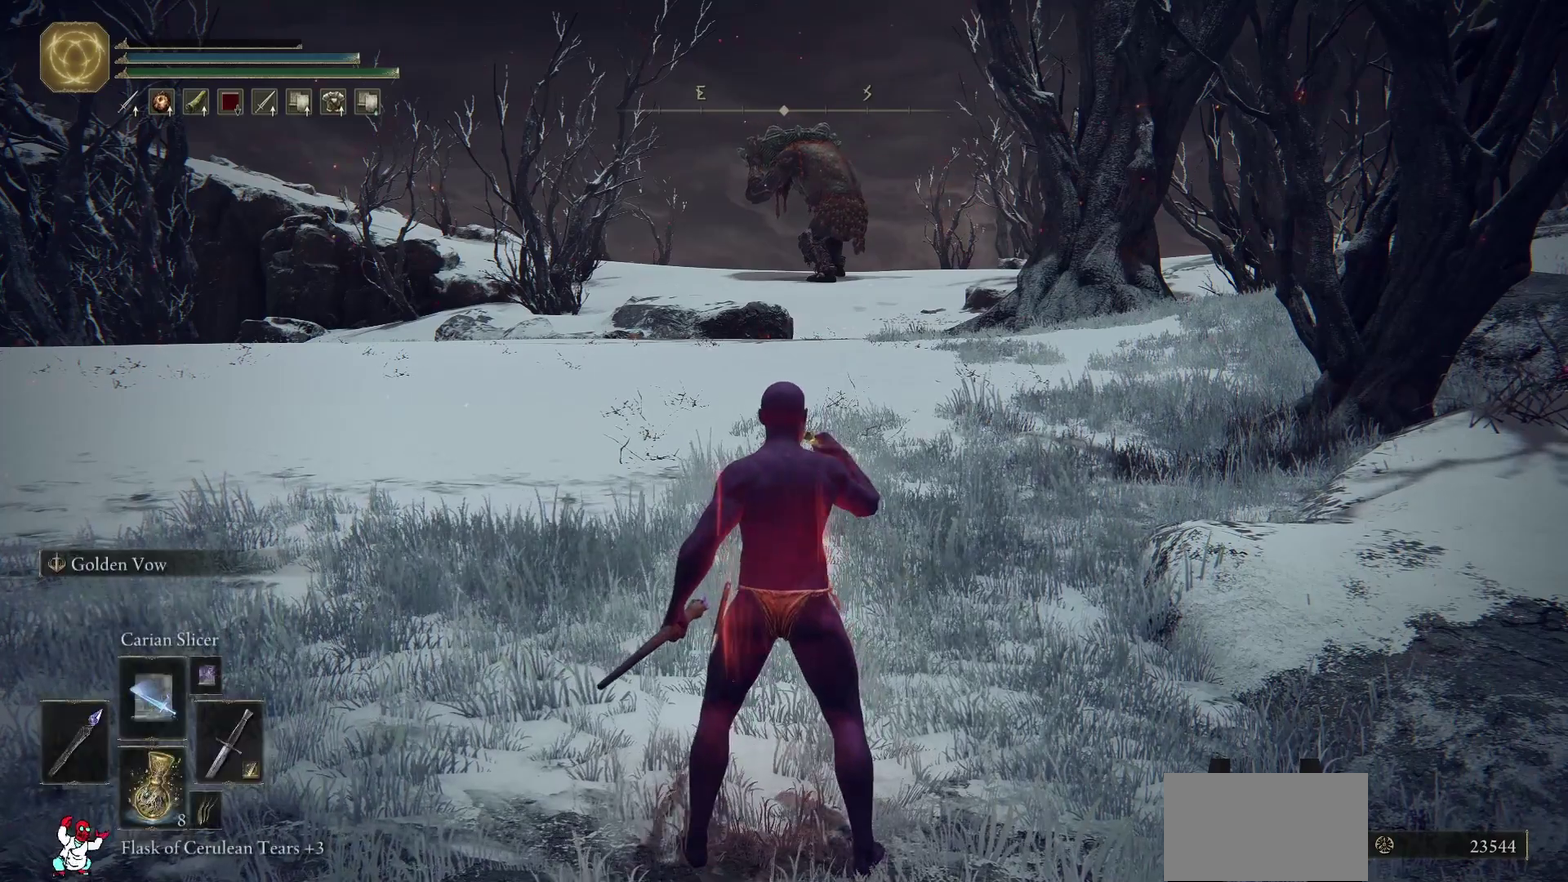
{"buttons": [], "left_stick": "center", "right_stick": "center", "events": []}
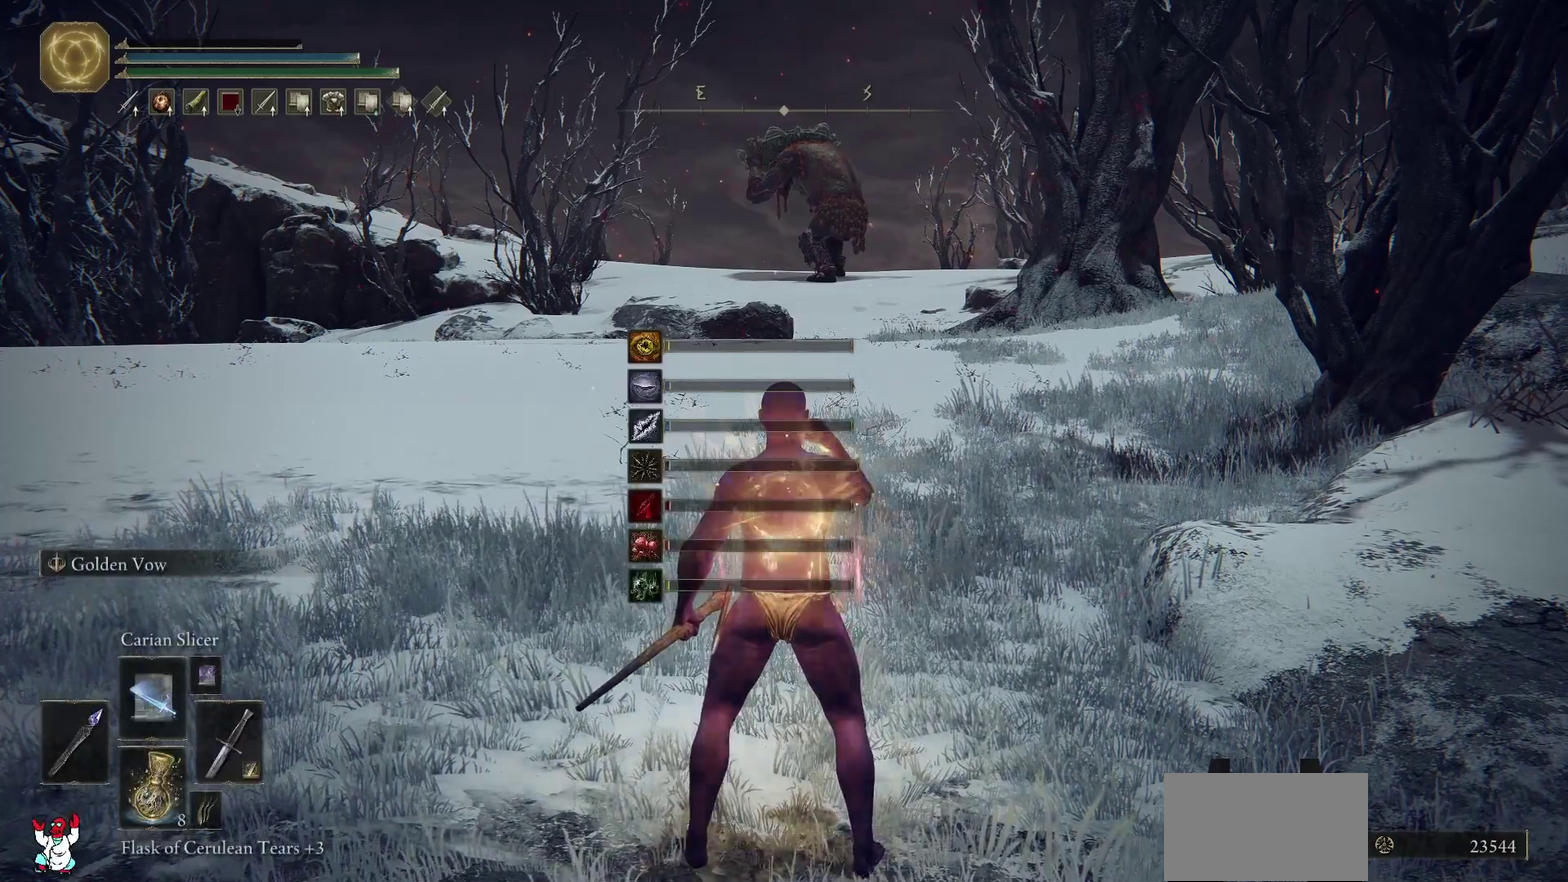
{"buttons": [], "left_stick": "center", "right_stick": "center", "events": []}
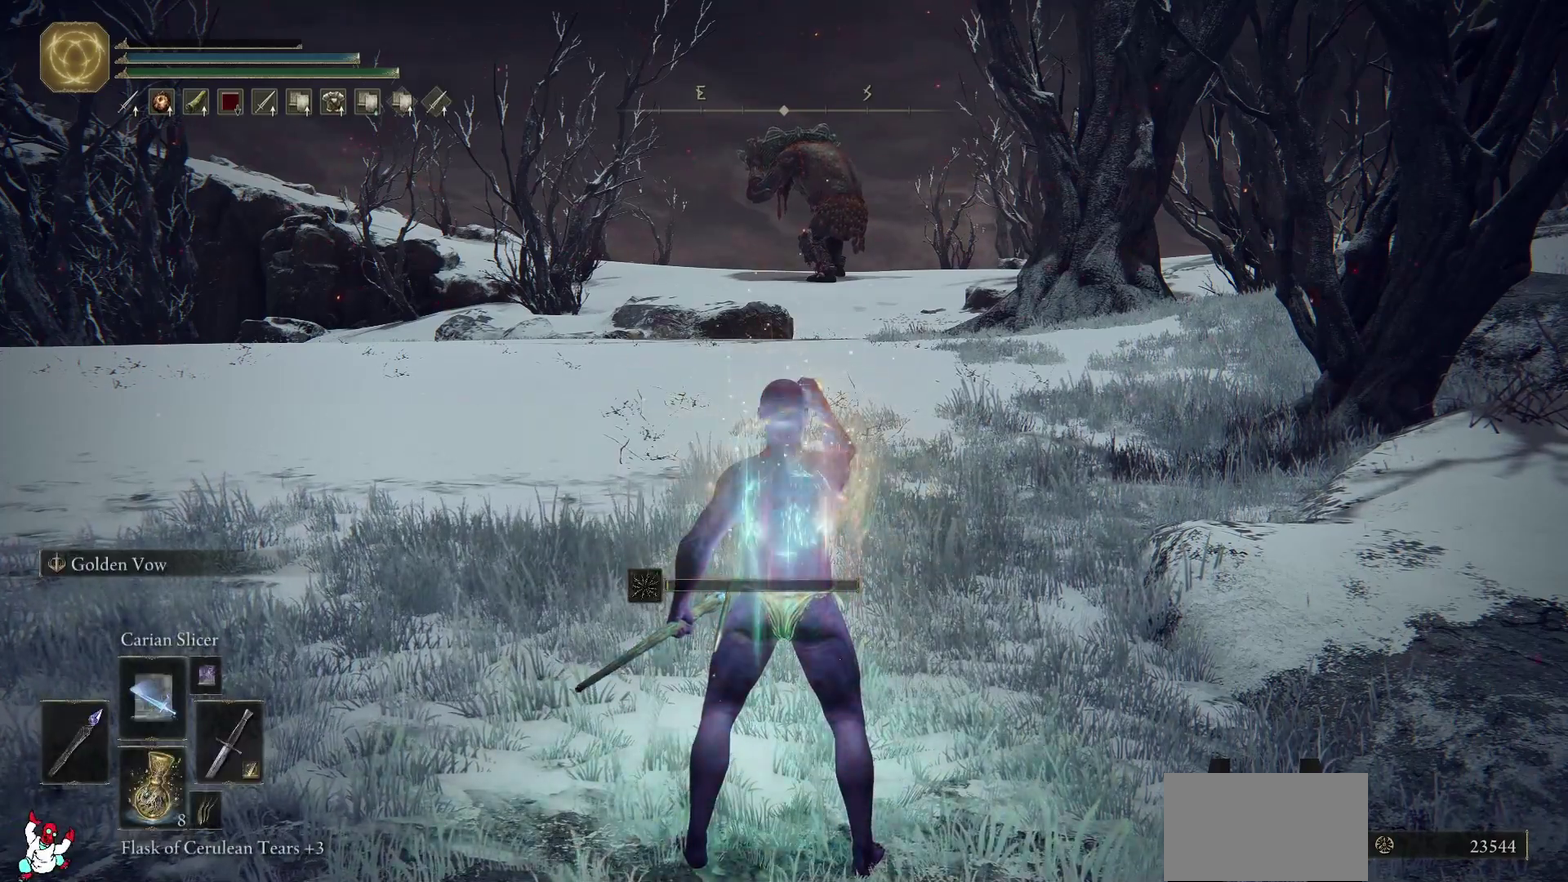
{"buttons": [], "left_stick": "center", "right_stick": "center", "events": []}
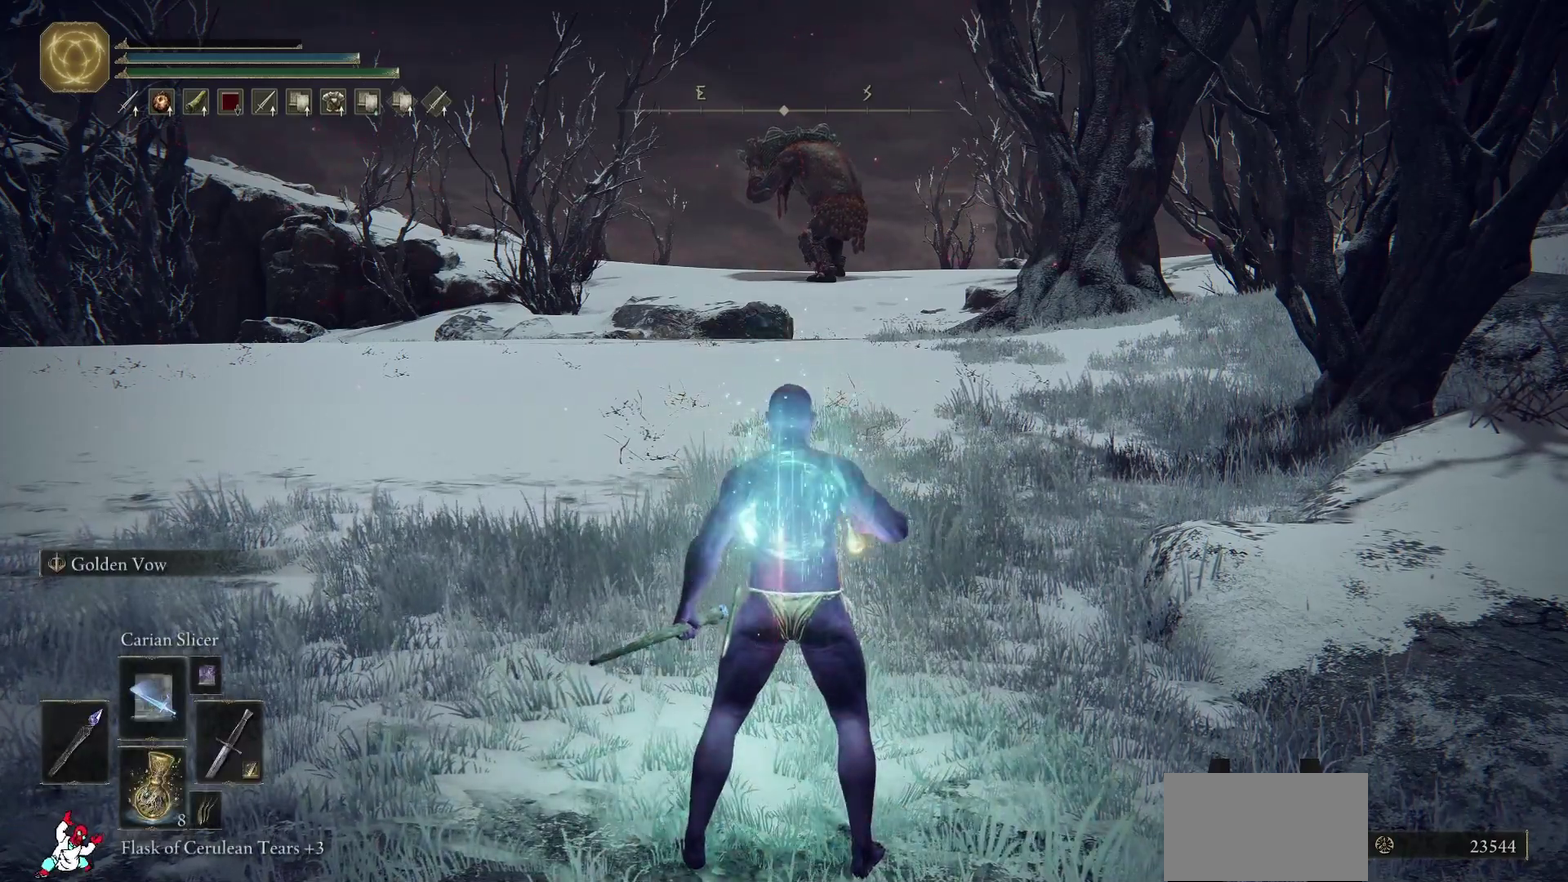
{"buttons": [], "left_stick": "center", "right_stick": "center", "events": [[33, "L2", "down"], [183, "L2", "up"]]}
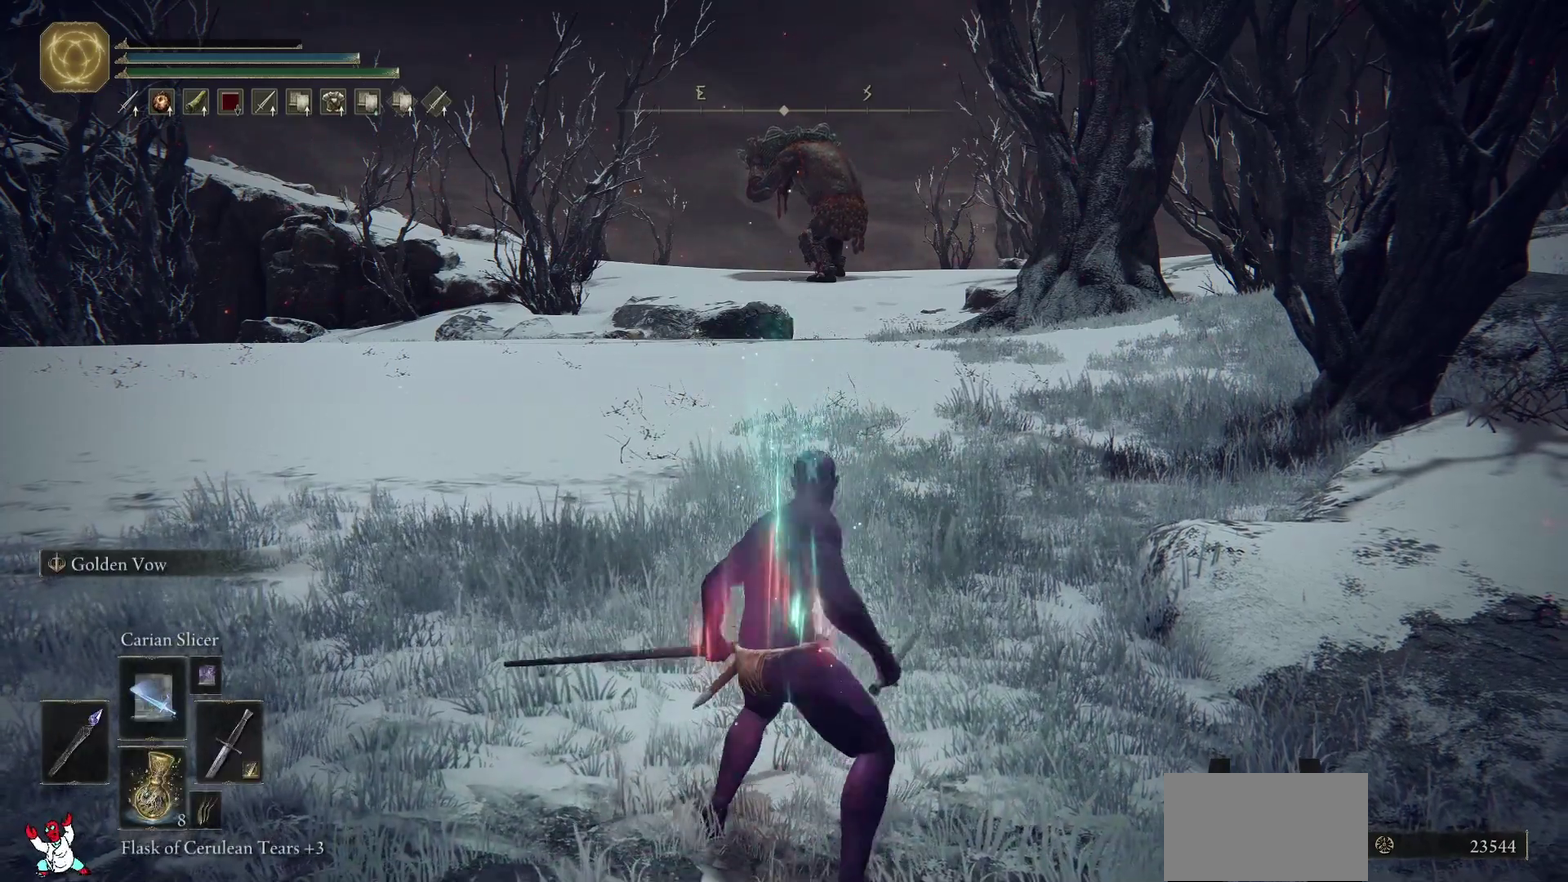
{"buttons": [], "left_stick": "center", "right_stick": "center", "events": []}
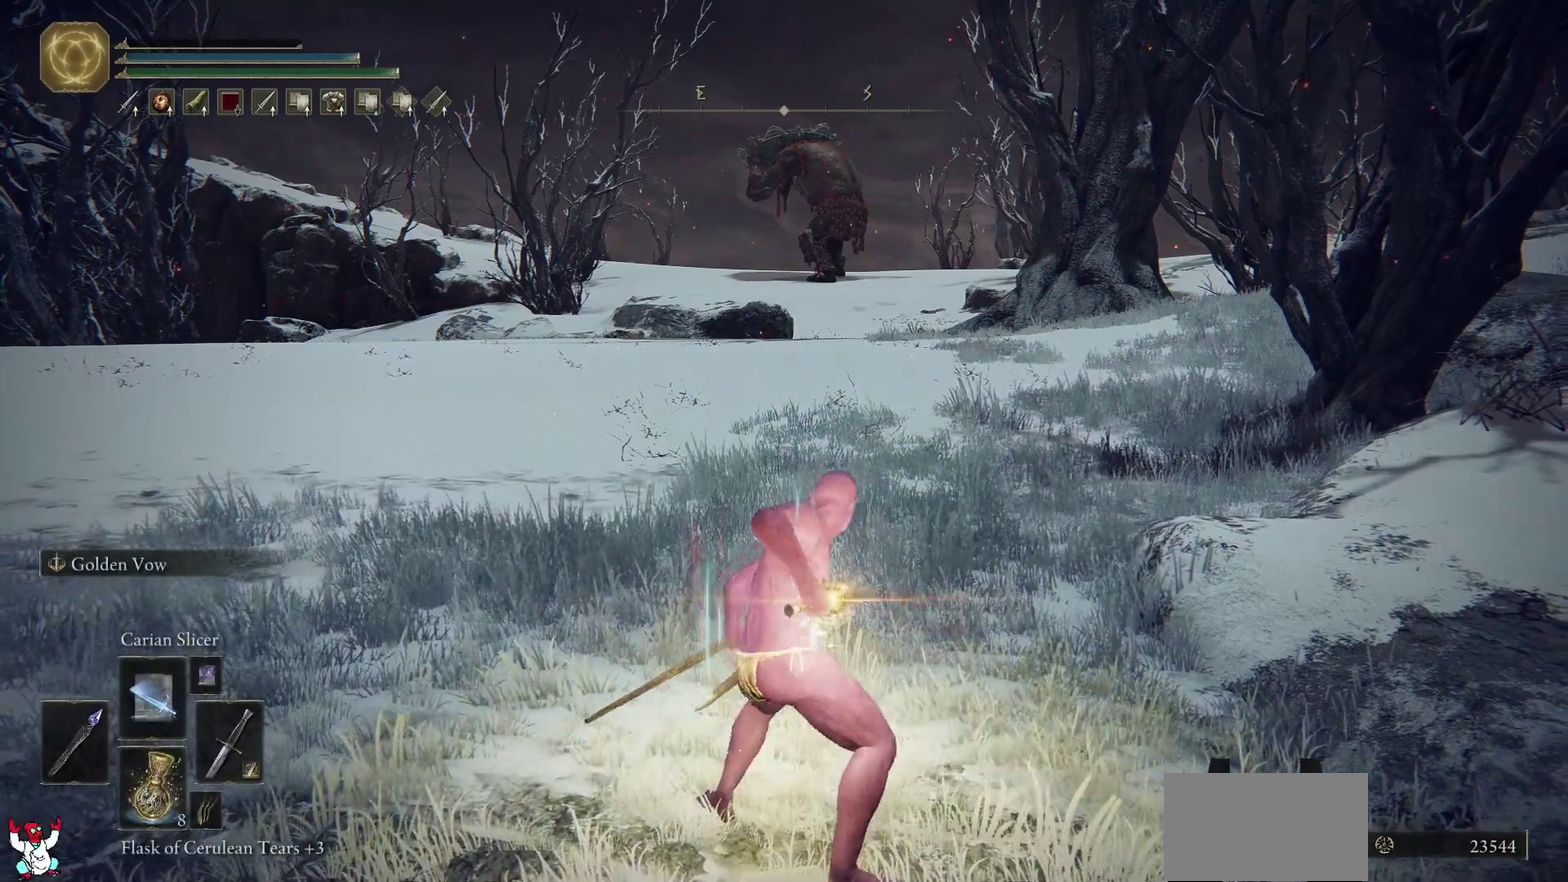
{"buttons": [], "left_stick": "center", "right_stick": "center", "events": []}
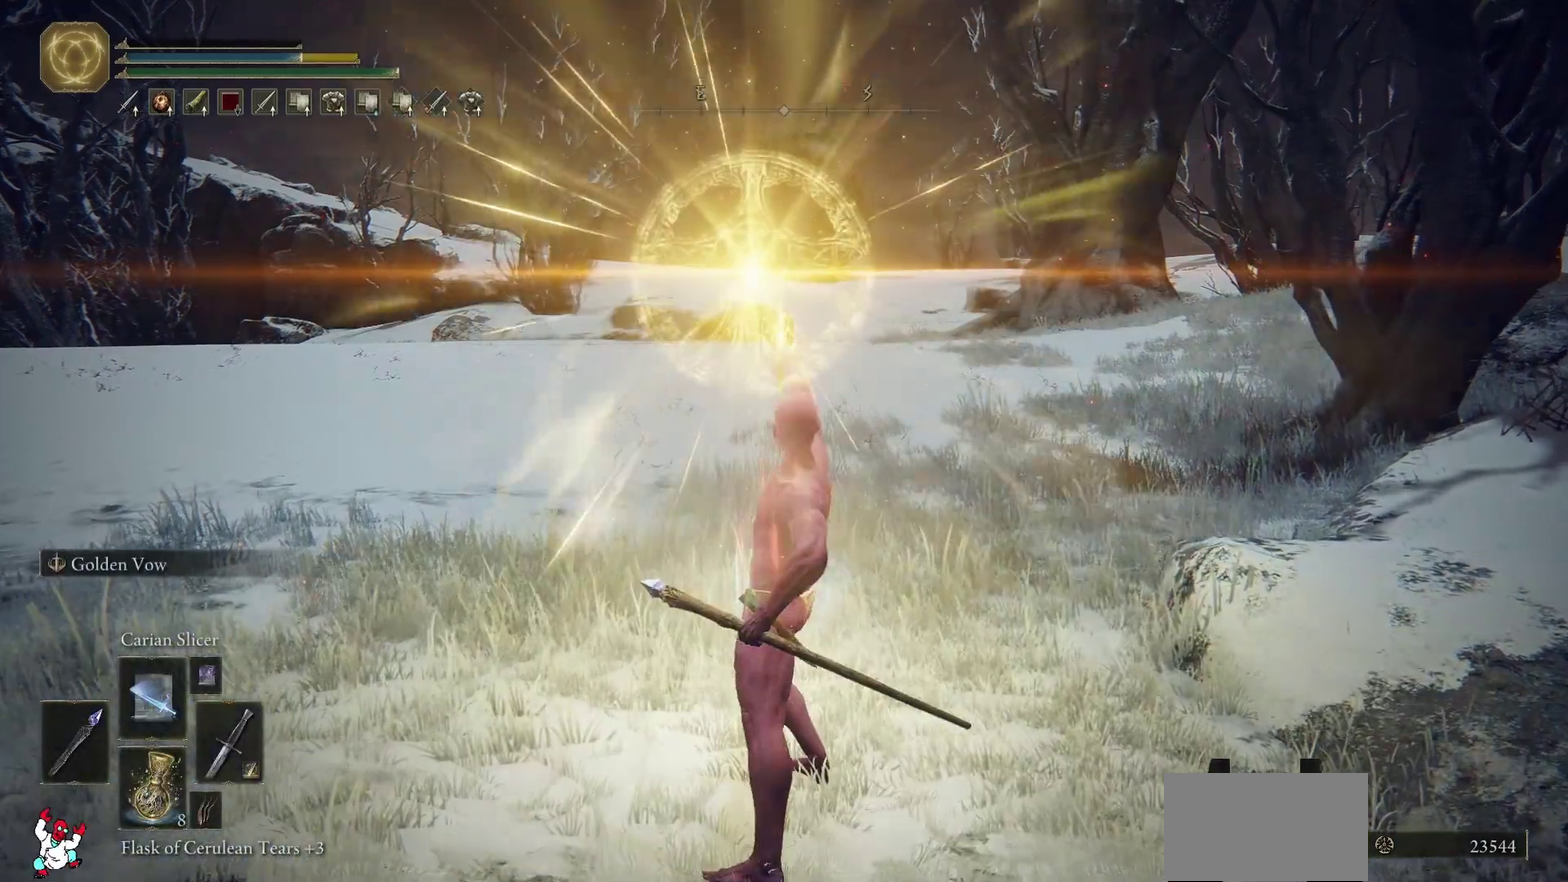
{"buttons": [], "left_stick": "center", "right_stick": "center", "events": []}
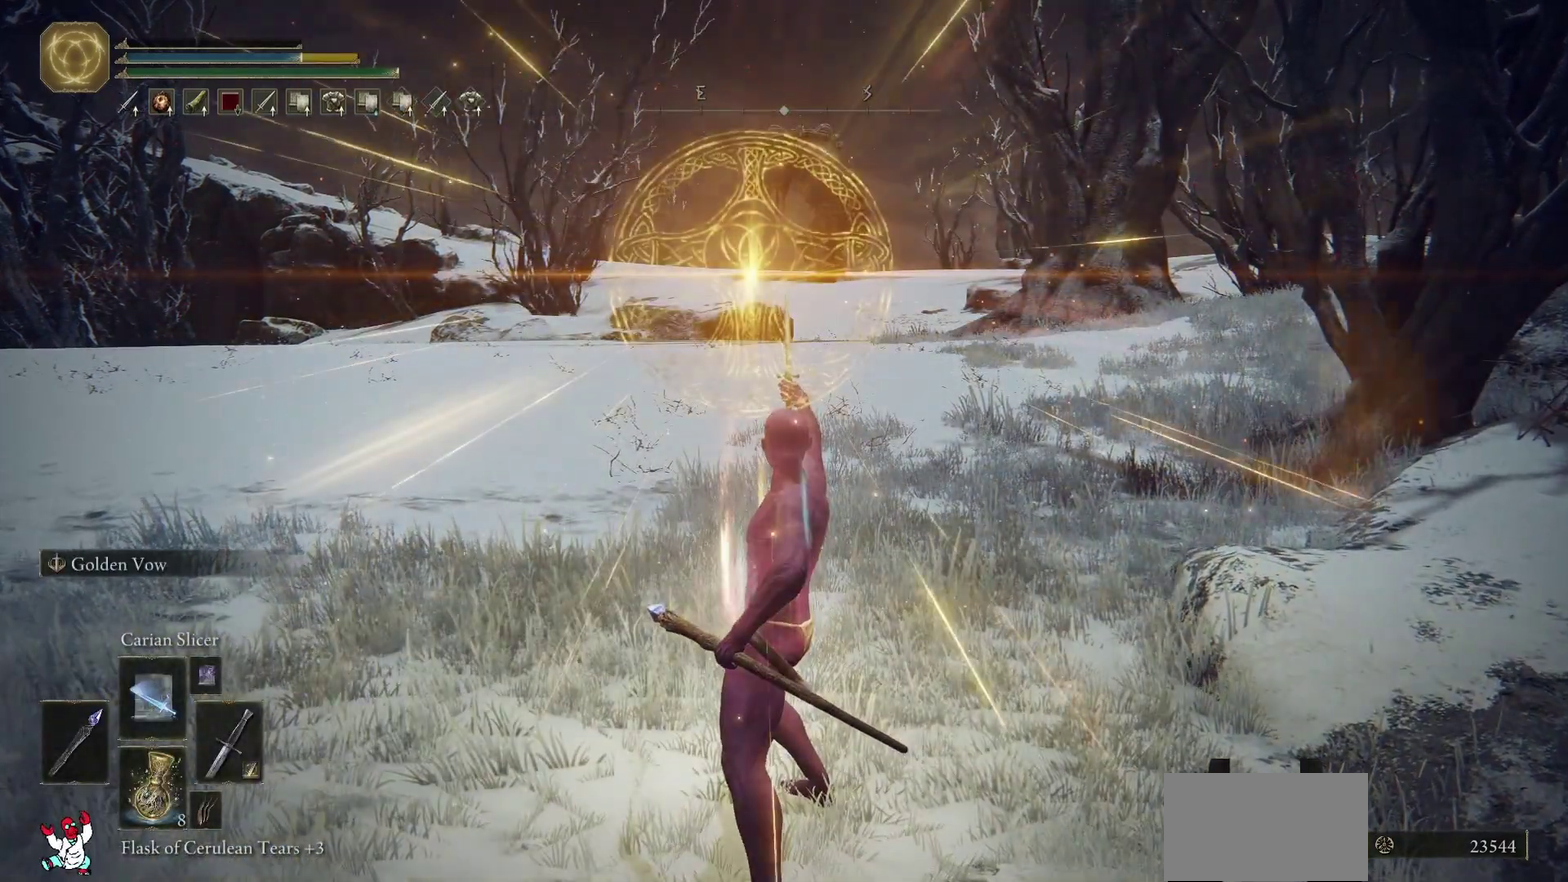
{"buttons": [], "left_stick": "up", "right_stick": "center", "events": [[167, "left_stick", "up"]]}
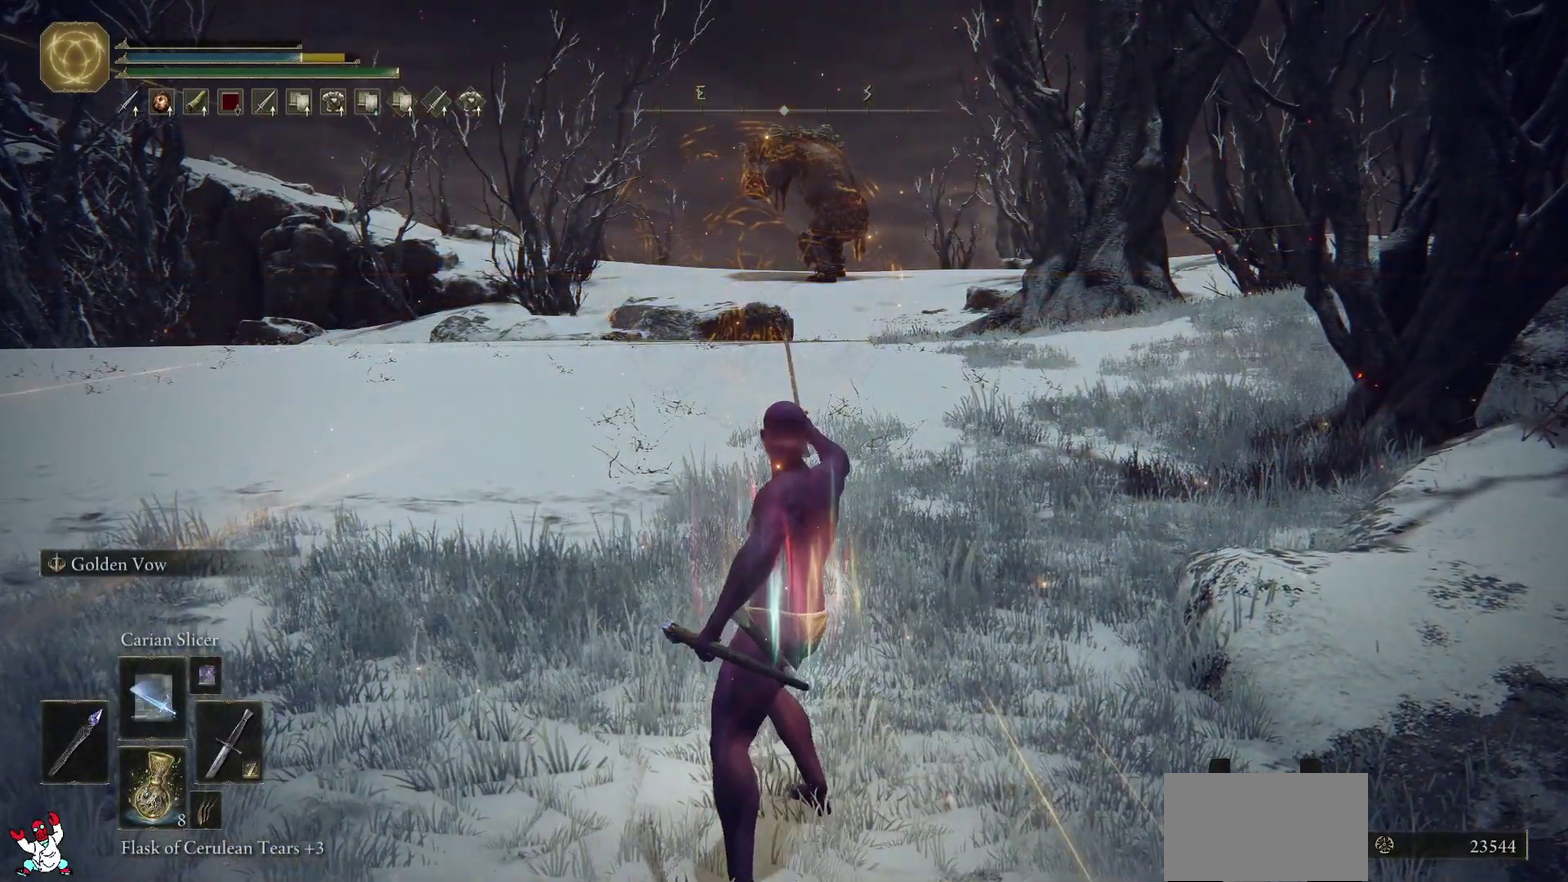
{"buttons": [], "left_stick": "up", "right_stick": "center", "events": [[350, "X", "down"], [467, "X", "up"]]}
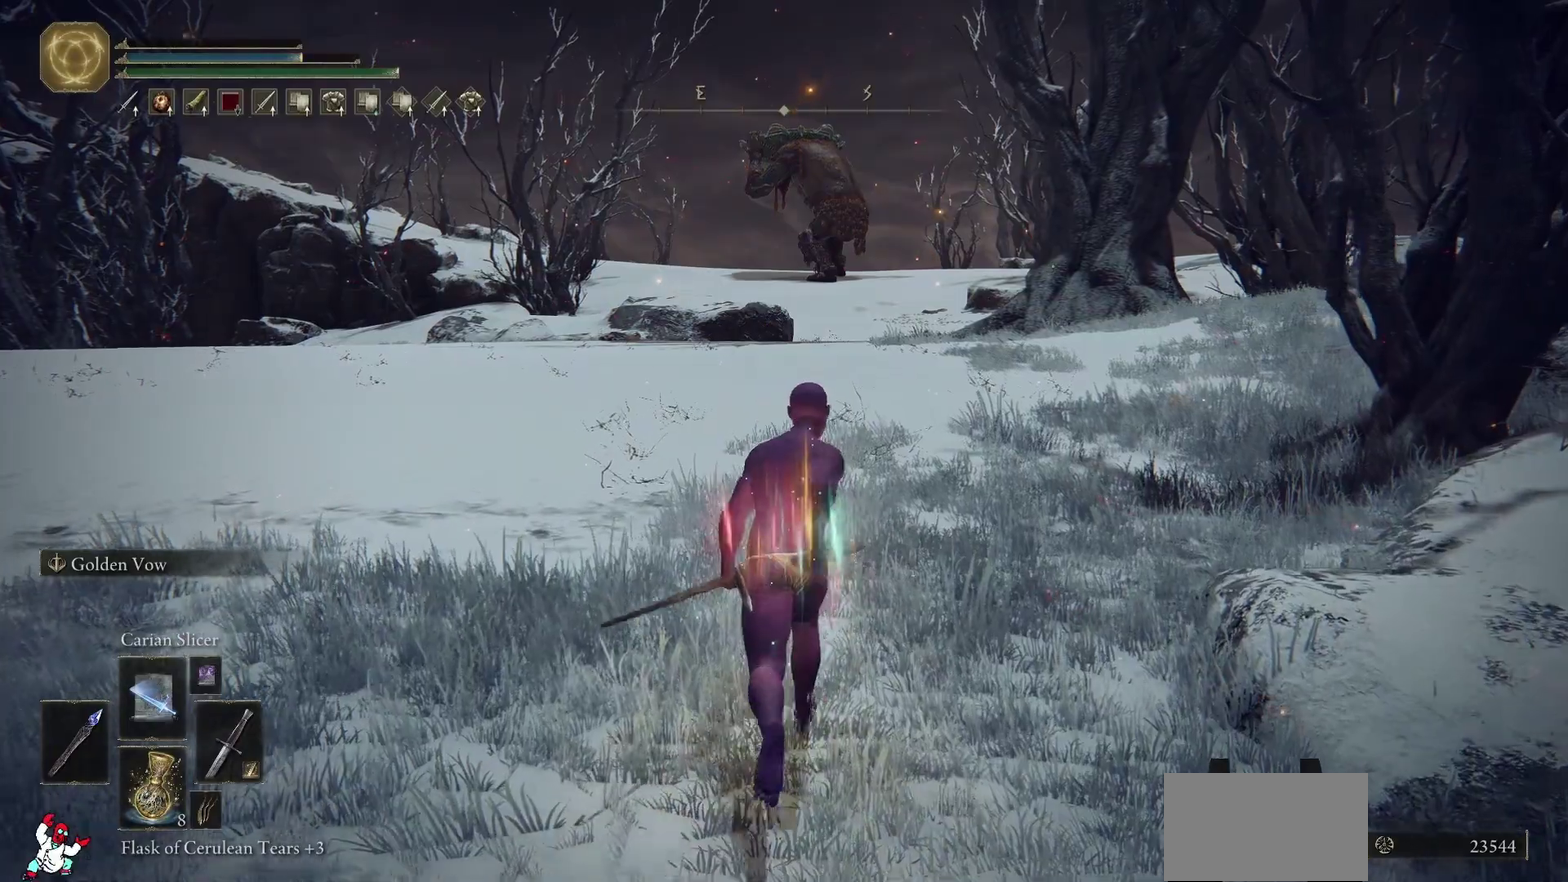
{"buttons": [], "left_stick": "up", "right_stick": "center", "events": []}
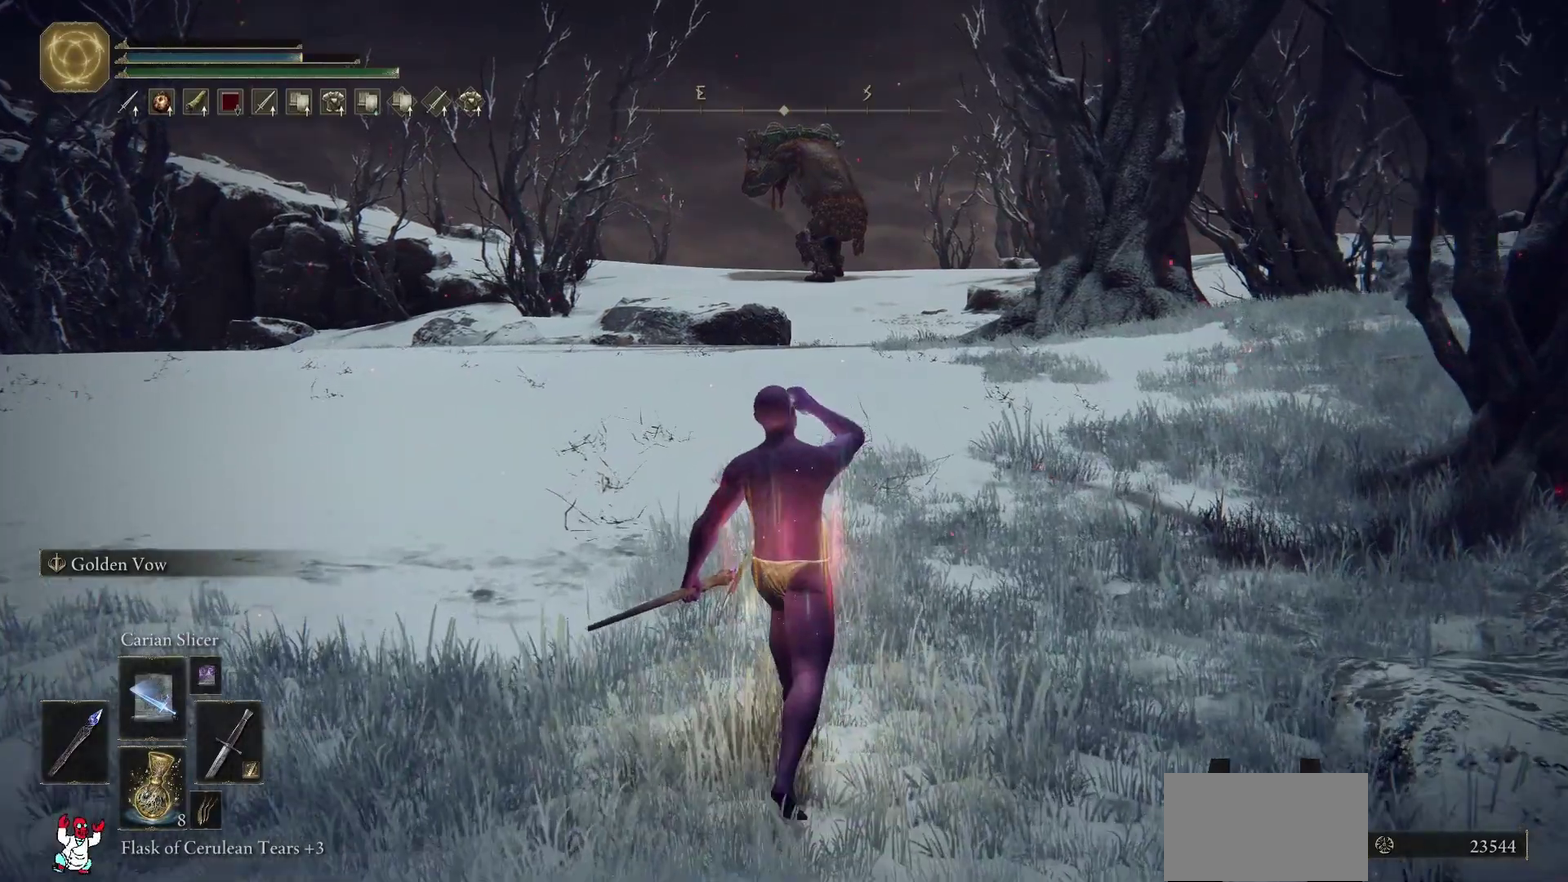
{"buttons": [], "left_stick": "up-right", "right_stick": "down", "events": [[133, "left_stick", "up-right"], [383, "left_stick", "up"], [500, "left_stick", "up-right"], [500, "right_stick", "down"]]}
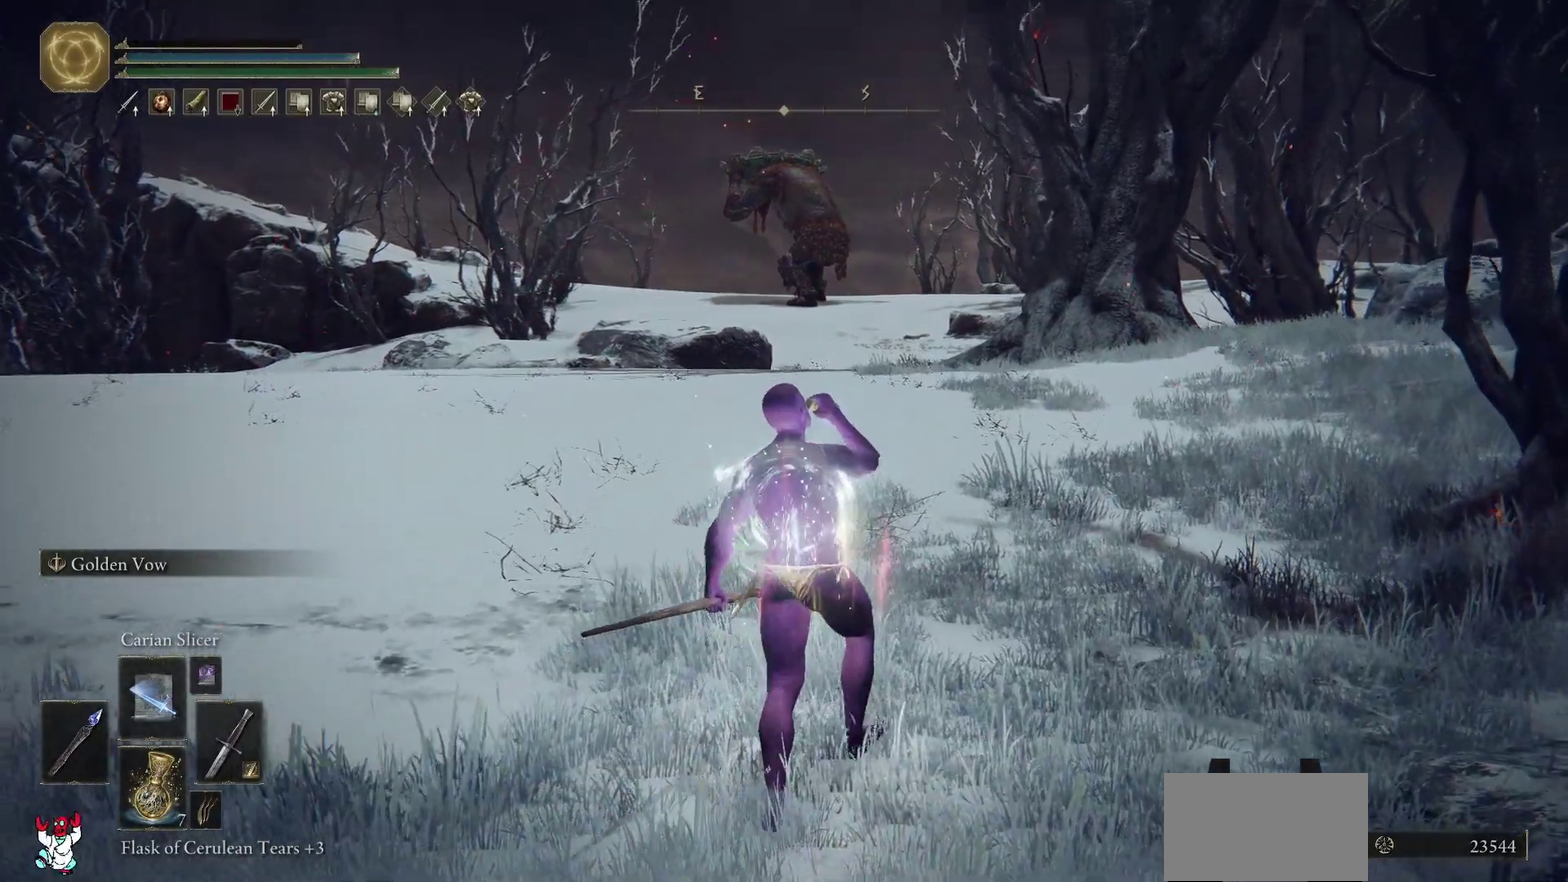
{"buttons": [], "left_stick": "up", "right_stick": "center", "events": [[83, "right_stick", "center"], [283, "left_stick", "up"]]}
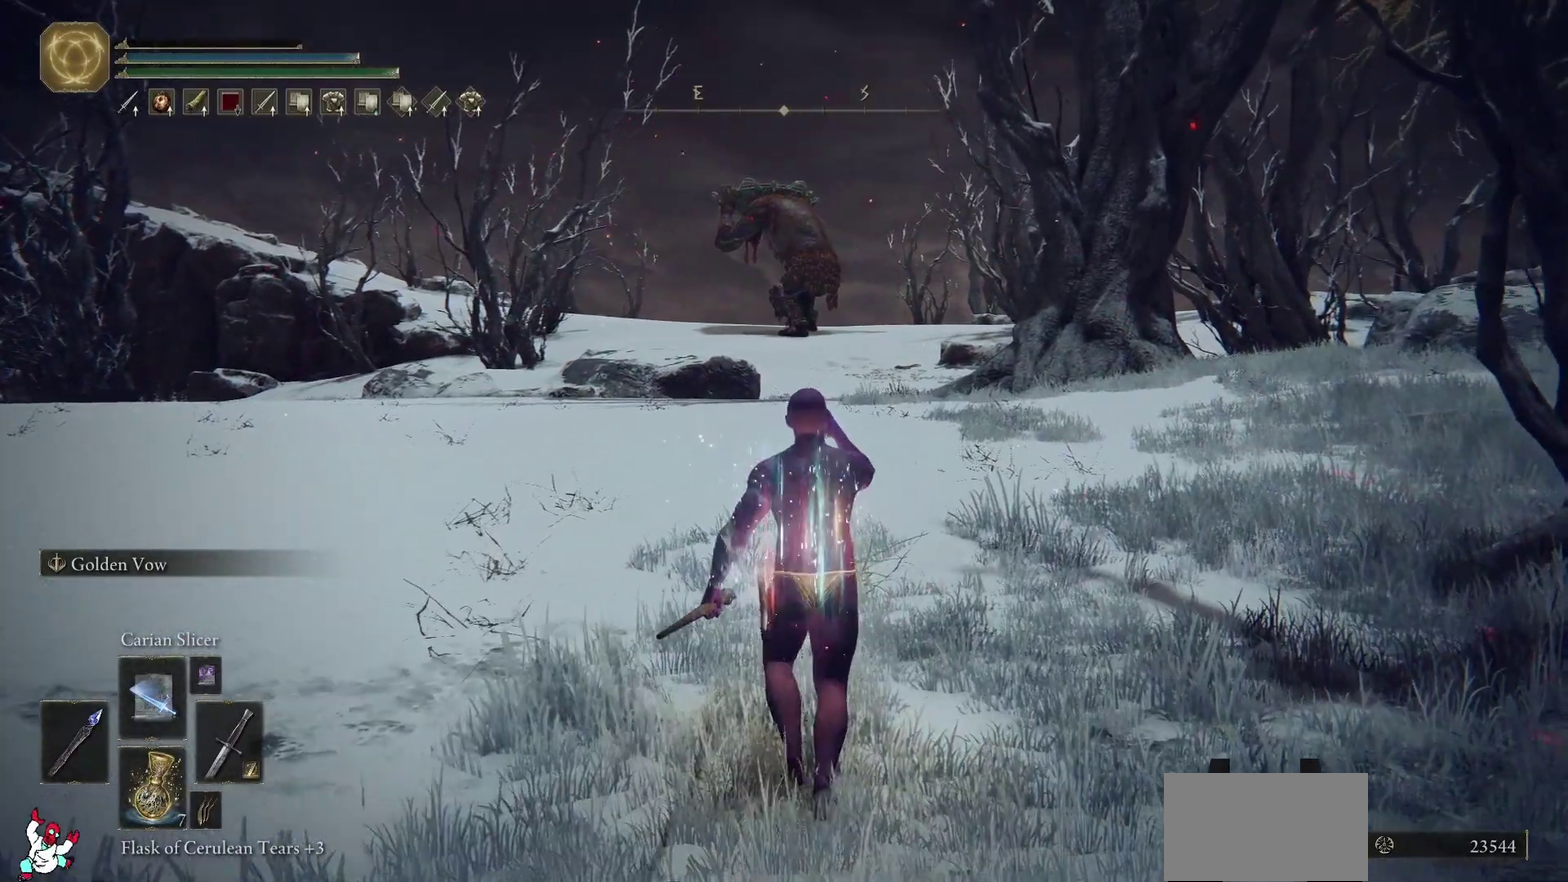
{"buttons": ["Y"], "left_stick": "up", "right_stick": "center", "events": [[367, "Y", "down"]]}
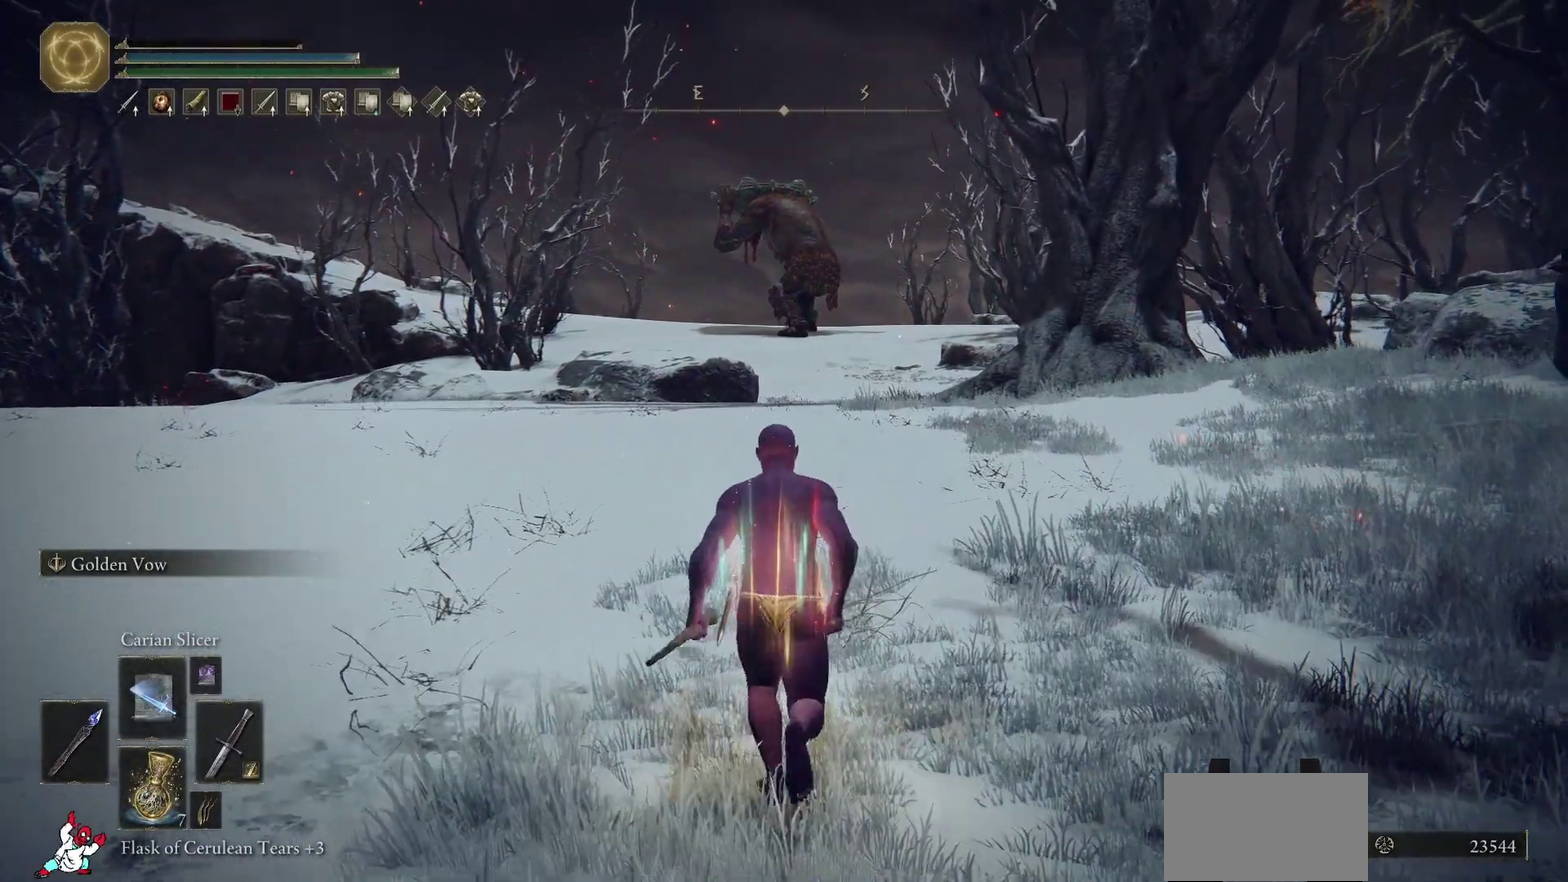
{"buttons": [], "left_stick": "up", "right_stick": "center", "events": [[17, "DPAD_DOWN", "down"], [117, "DPAD_DOWN", "up"], [400, "Y", "up"]]}
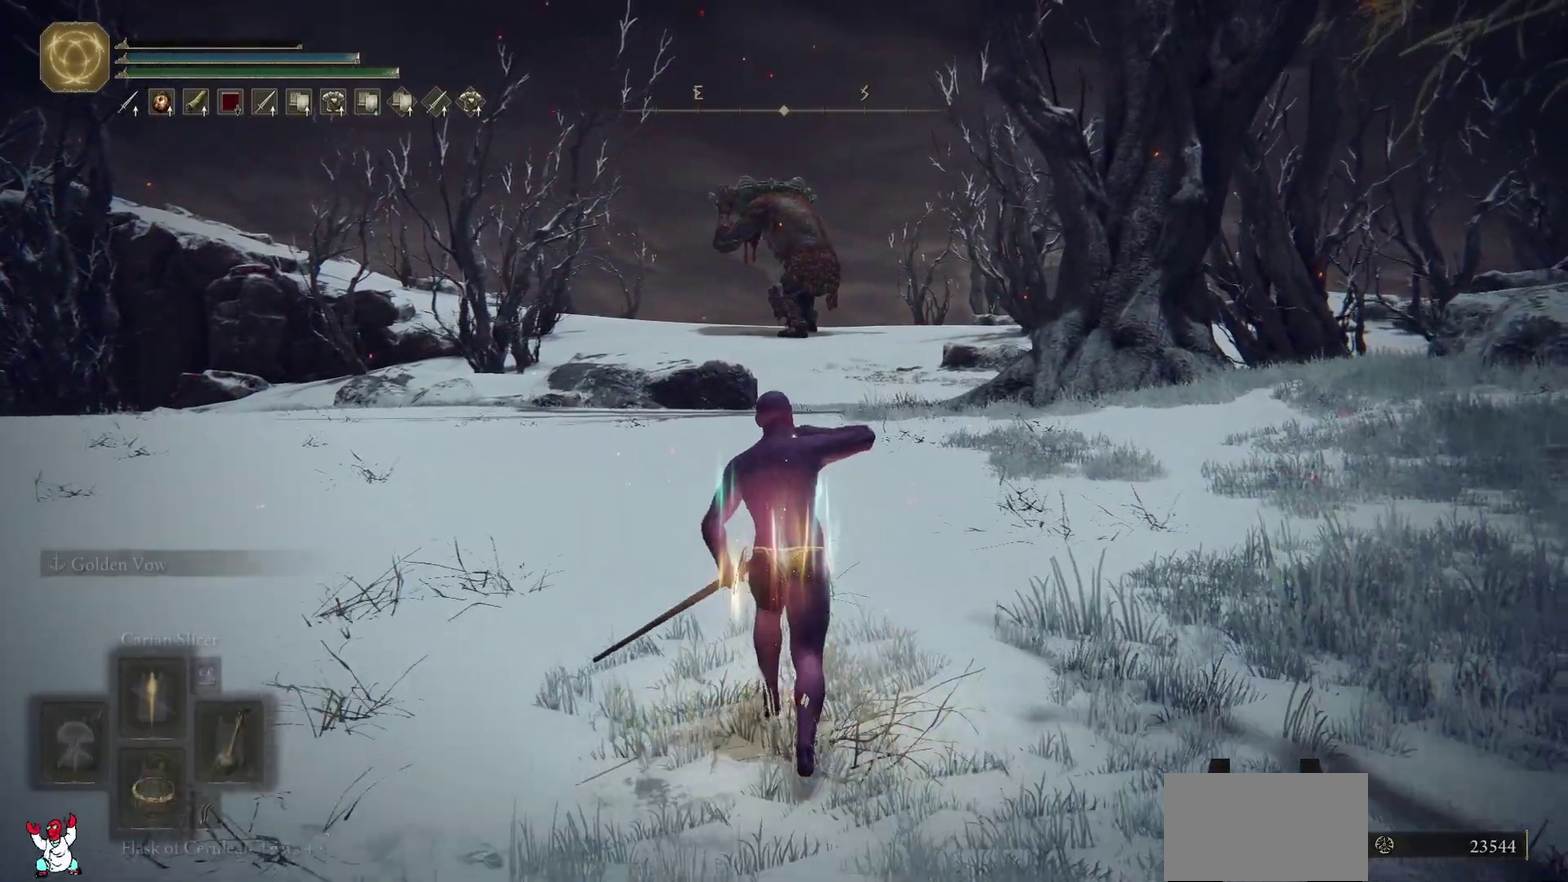
{"buttons": [], "left_stick": "up", "right_stick": "up"}
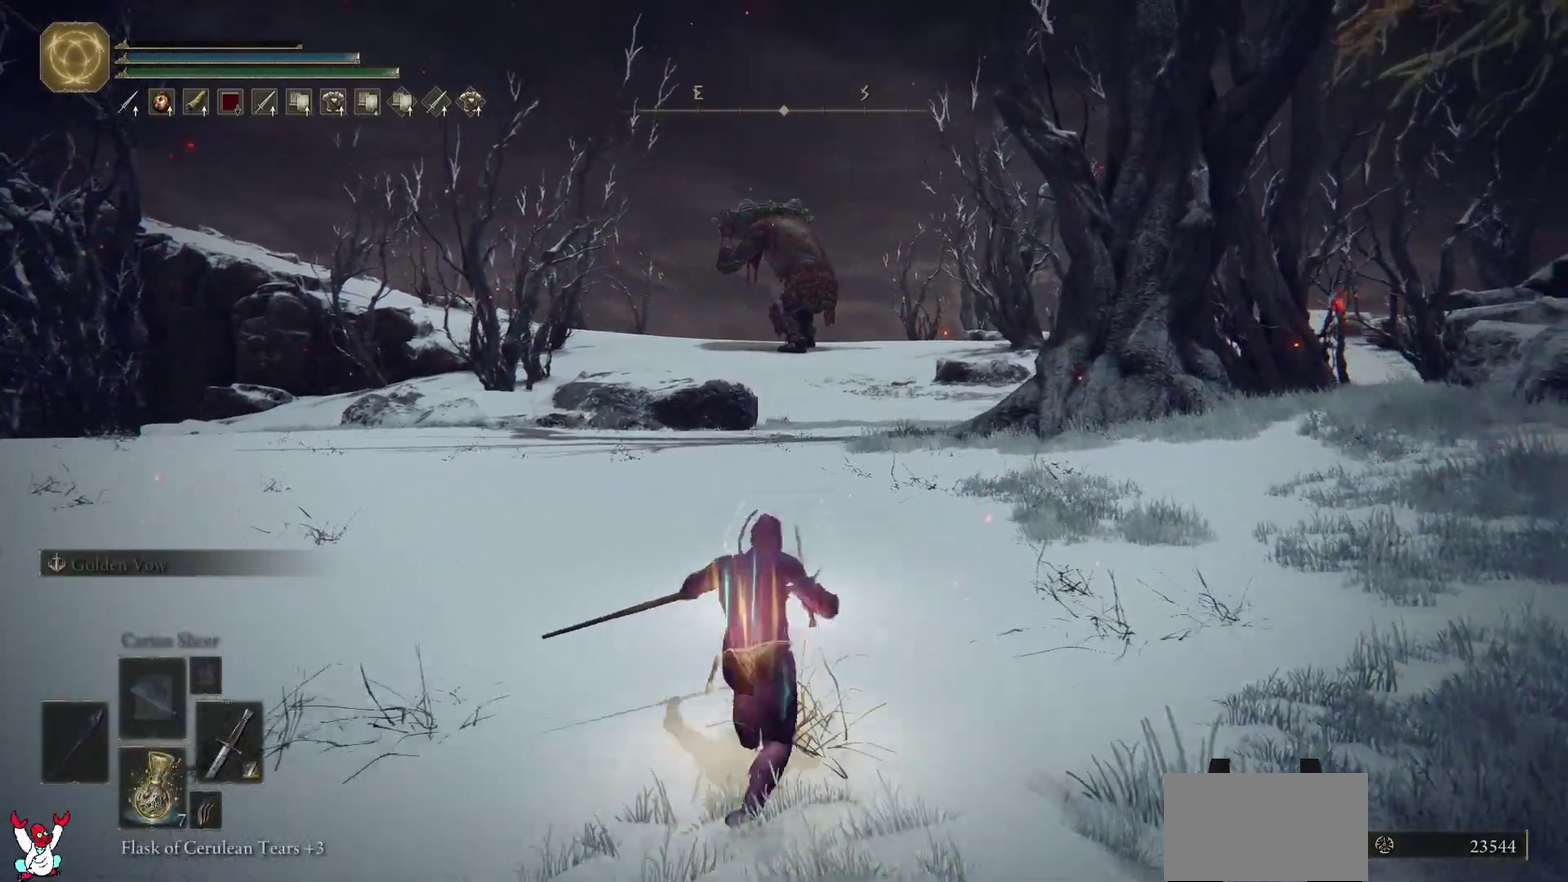
{"buttons": [], "left_stick": "up", "right_stick": "center", "events": [[200, "right_stick", "center"]]}
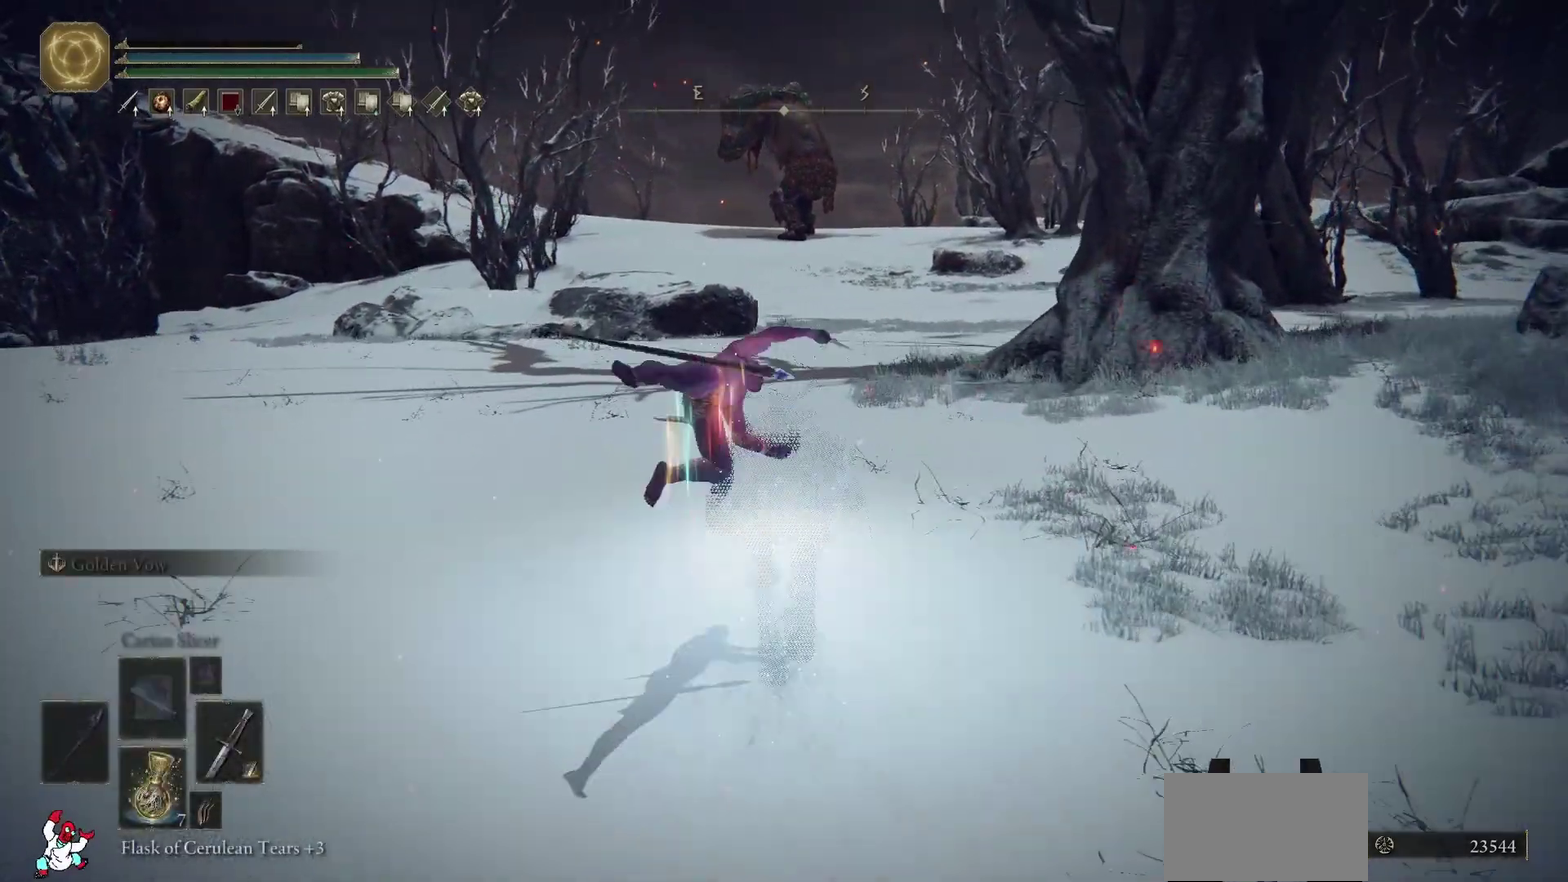
{"buttons": [], "left_stick": "up", "right_stick": "center", "events": []}
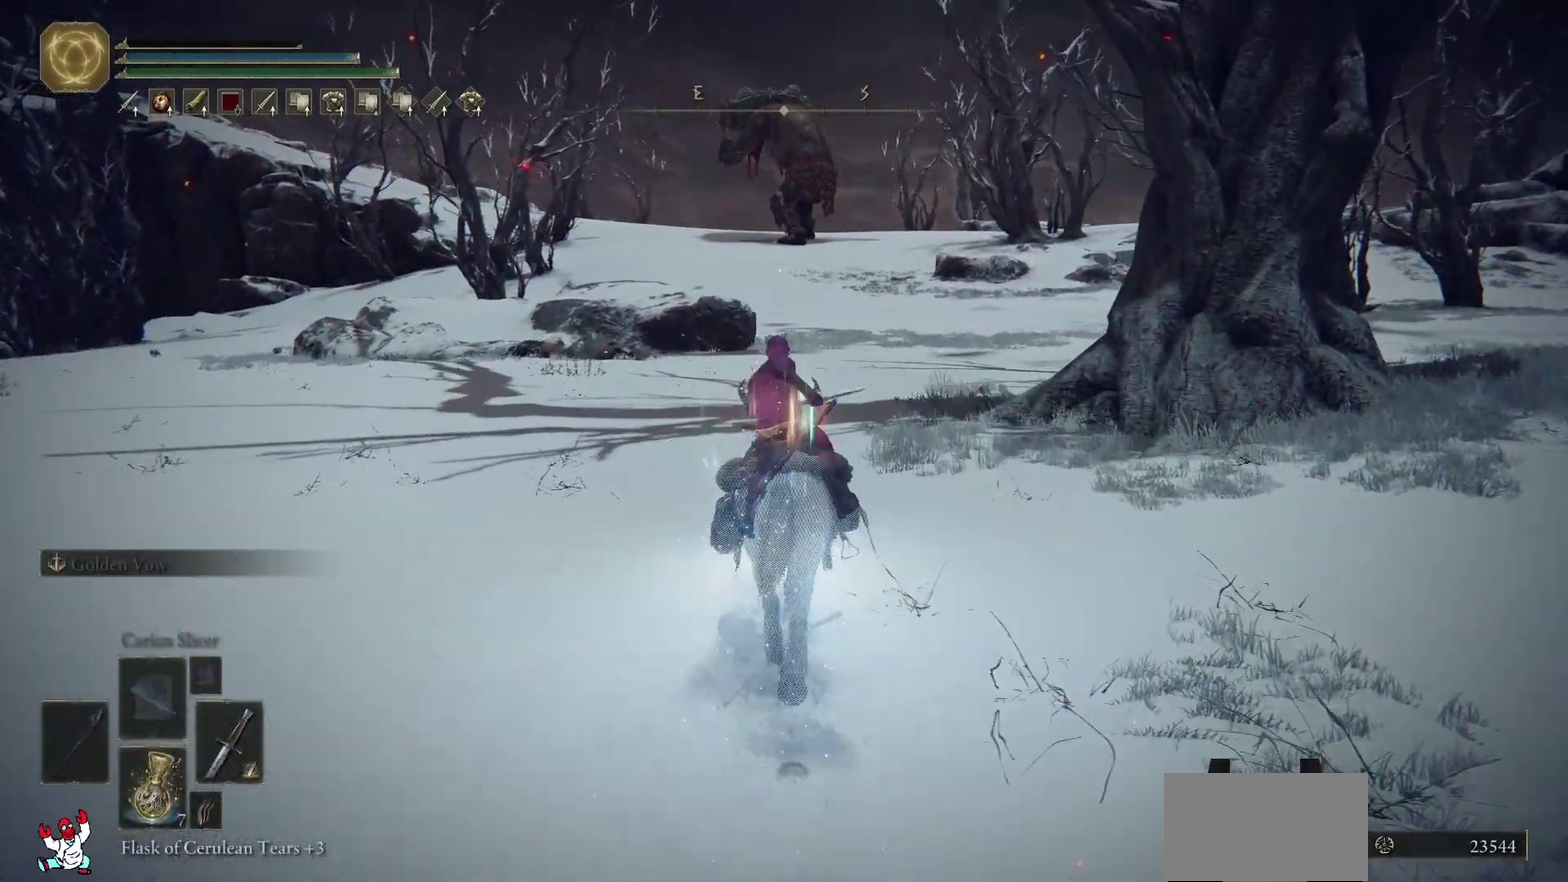
{"buttons": [], "left_stick": "up", "right_stick": "center", "events": [[183, "R2", "down"], [350, "R2", "up"]]}
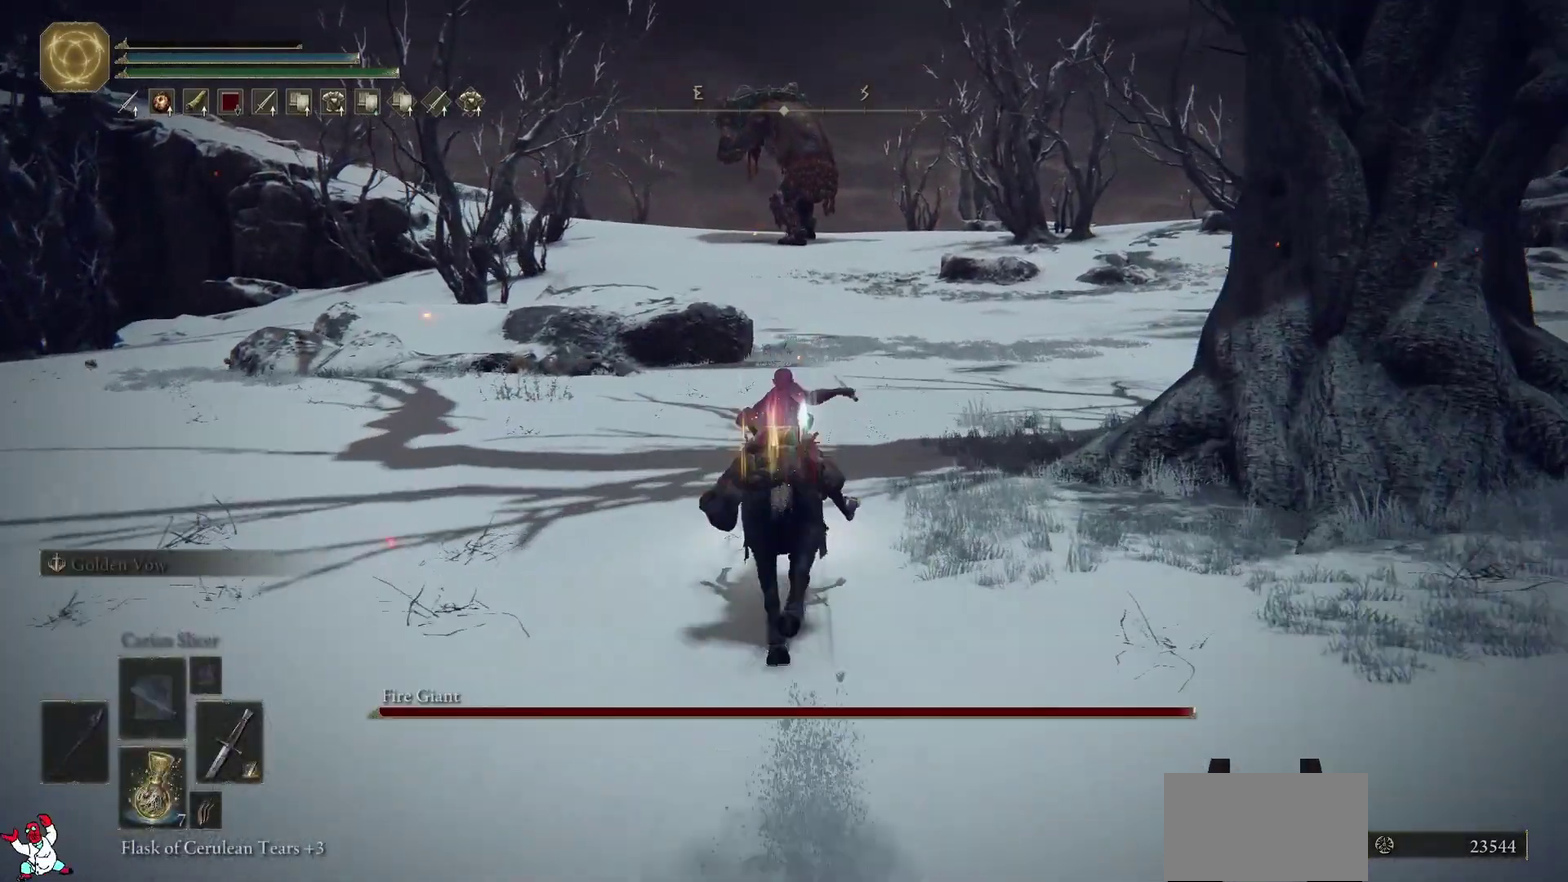
{"buttons": [], "left_stick": "up", "right_stick": "center", "events": []}
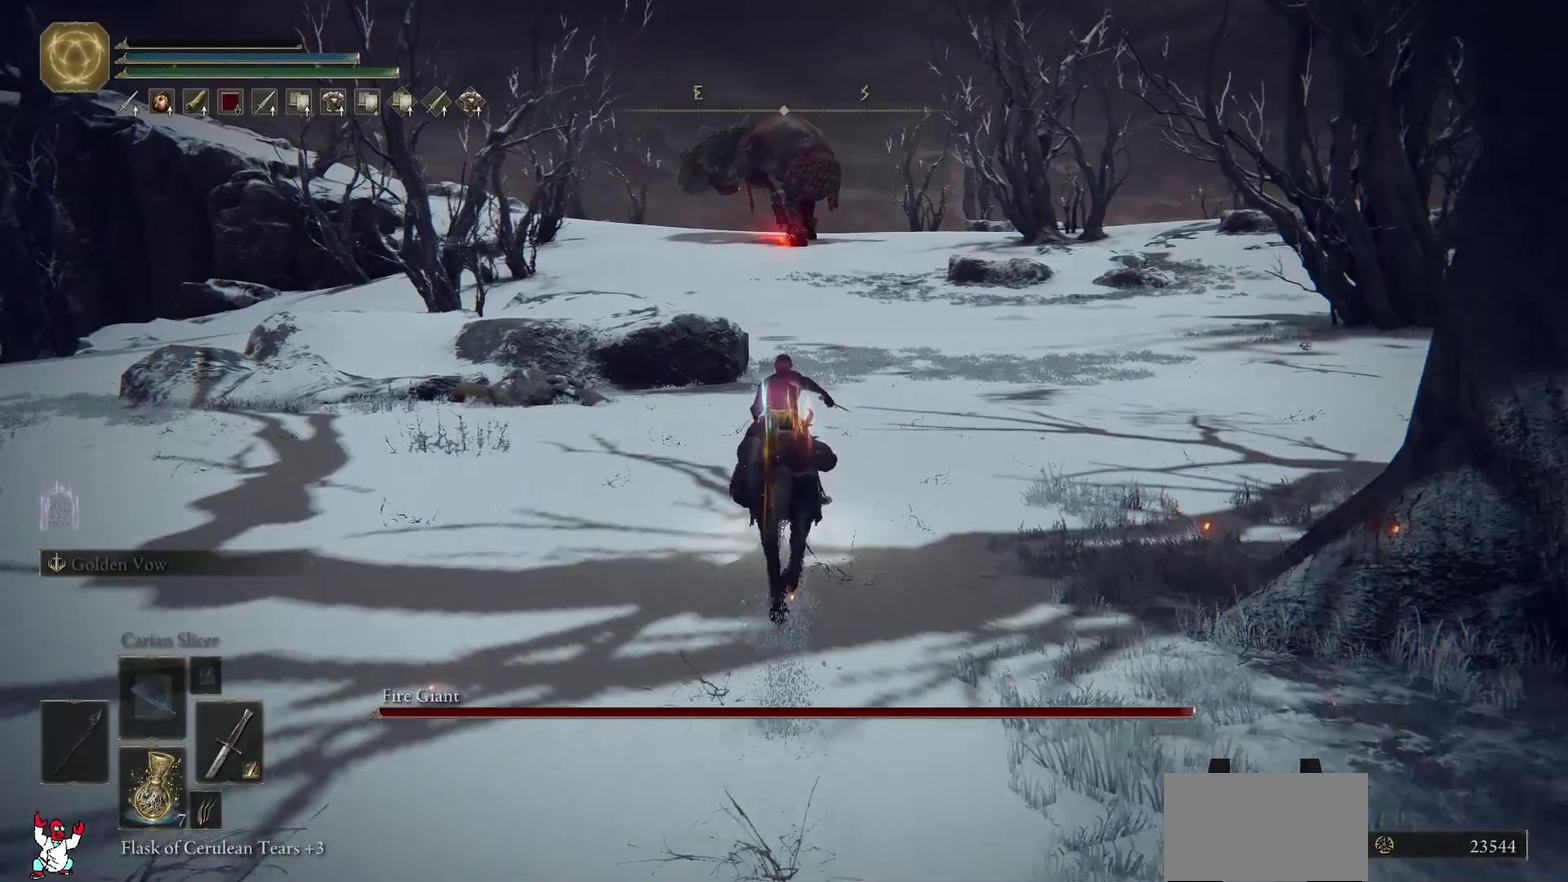
{"buttons": [], "left_stick": "up", "right_stick": "center", "events": [[283, "right_stick", "down"], [367, "right_stick", "center"]]}
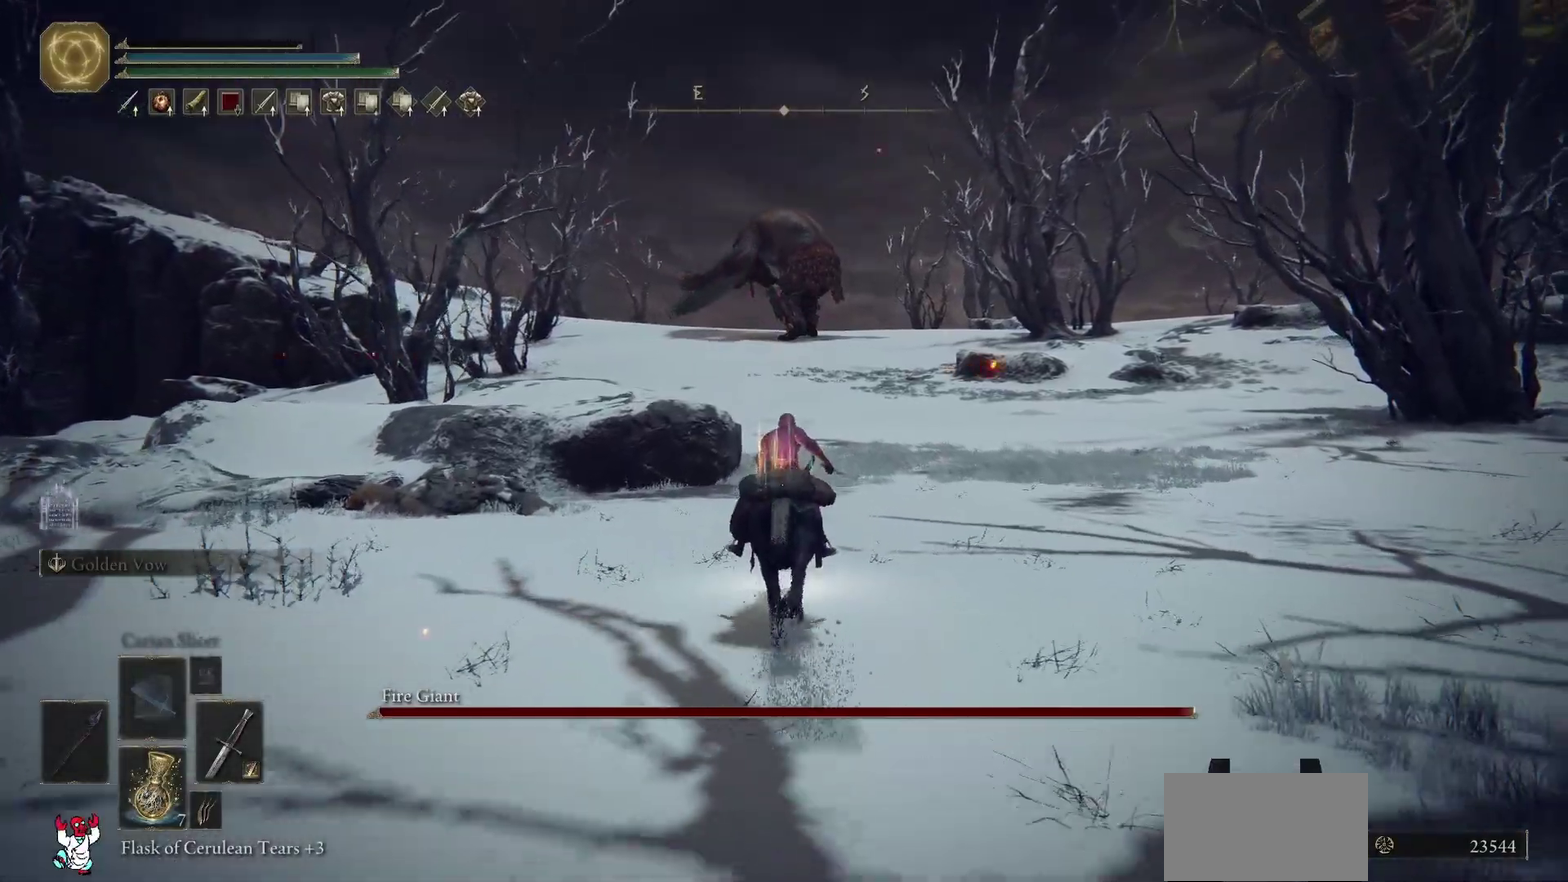
{"buttons": [], "left_stick": "up", "right_stick": "center", "events": []}
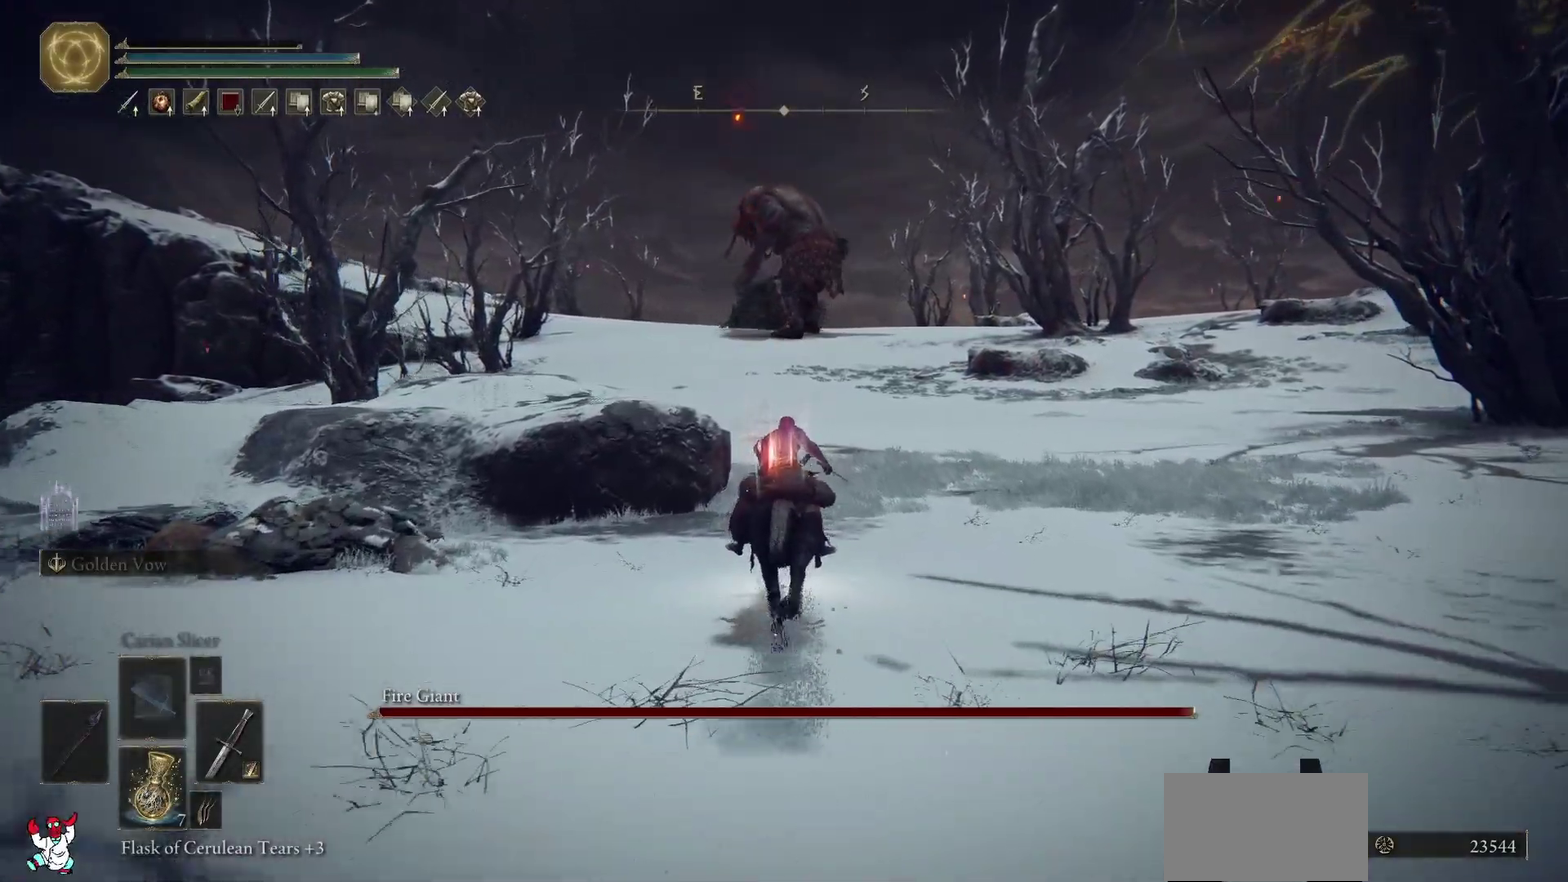
{"buttons": [], "left_stick": "up", "right_stick": "center", "events": [[217, "right_stick", "down"], [267, "right_stick", "center"]]}
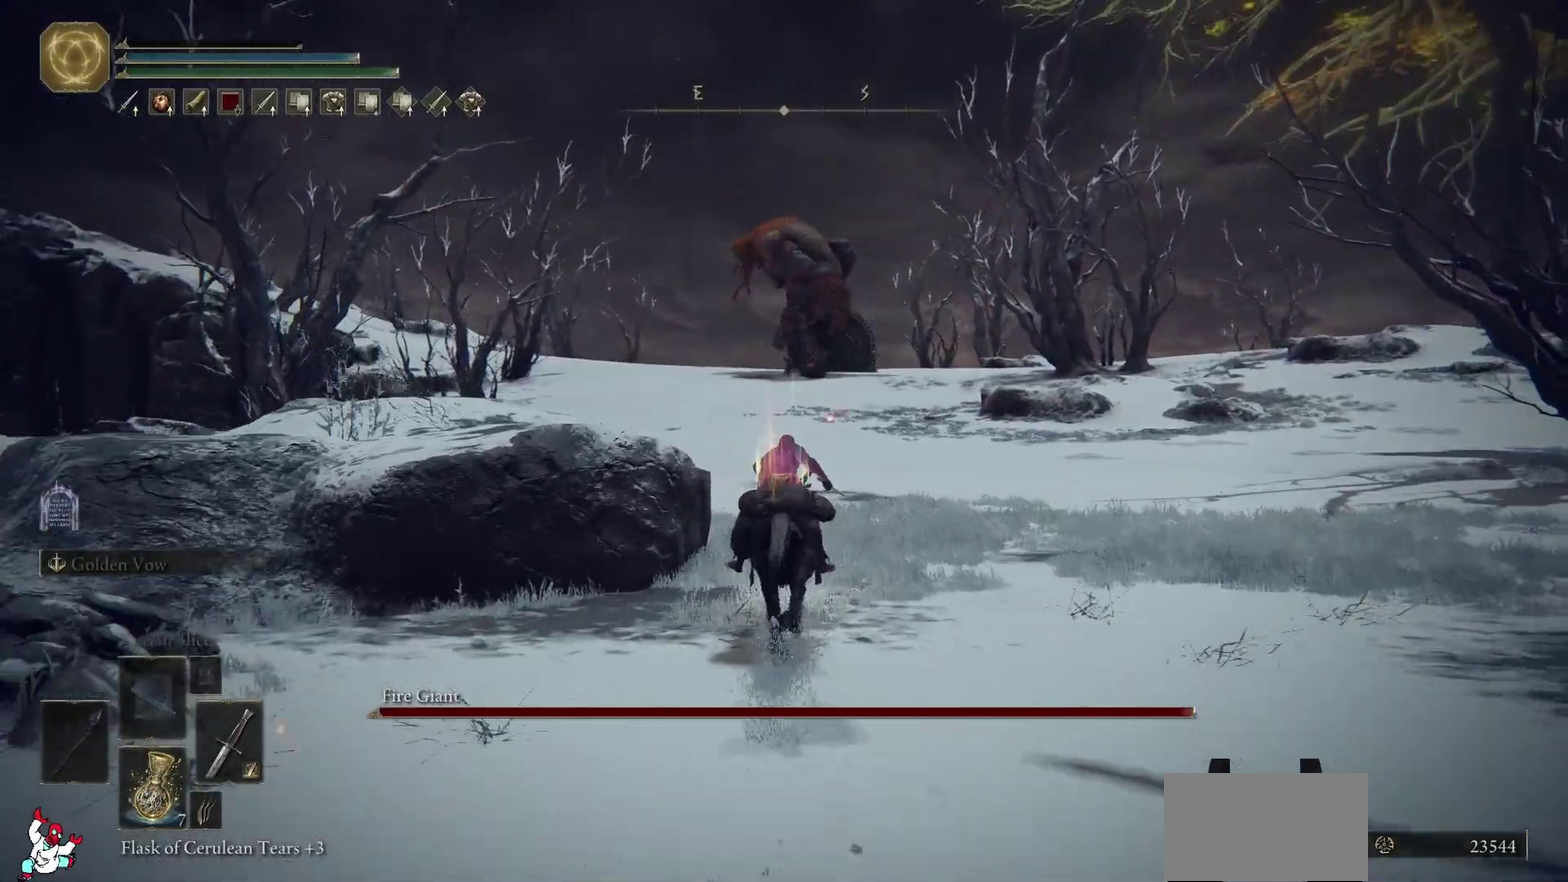
{"buttons": [], "left_stick": "up", "right_stick": "center", "events": [[283, "R2", "down"], [433, "R2", "up"]]}
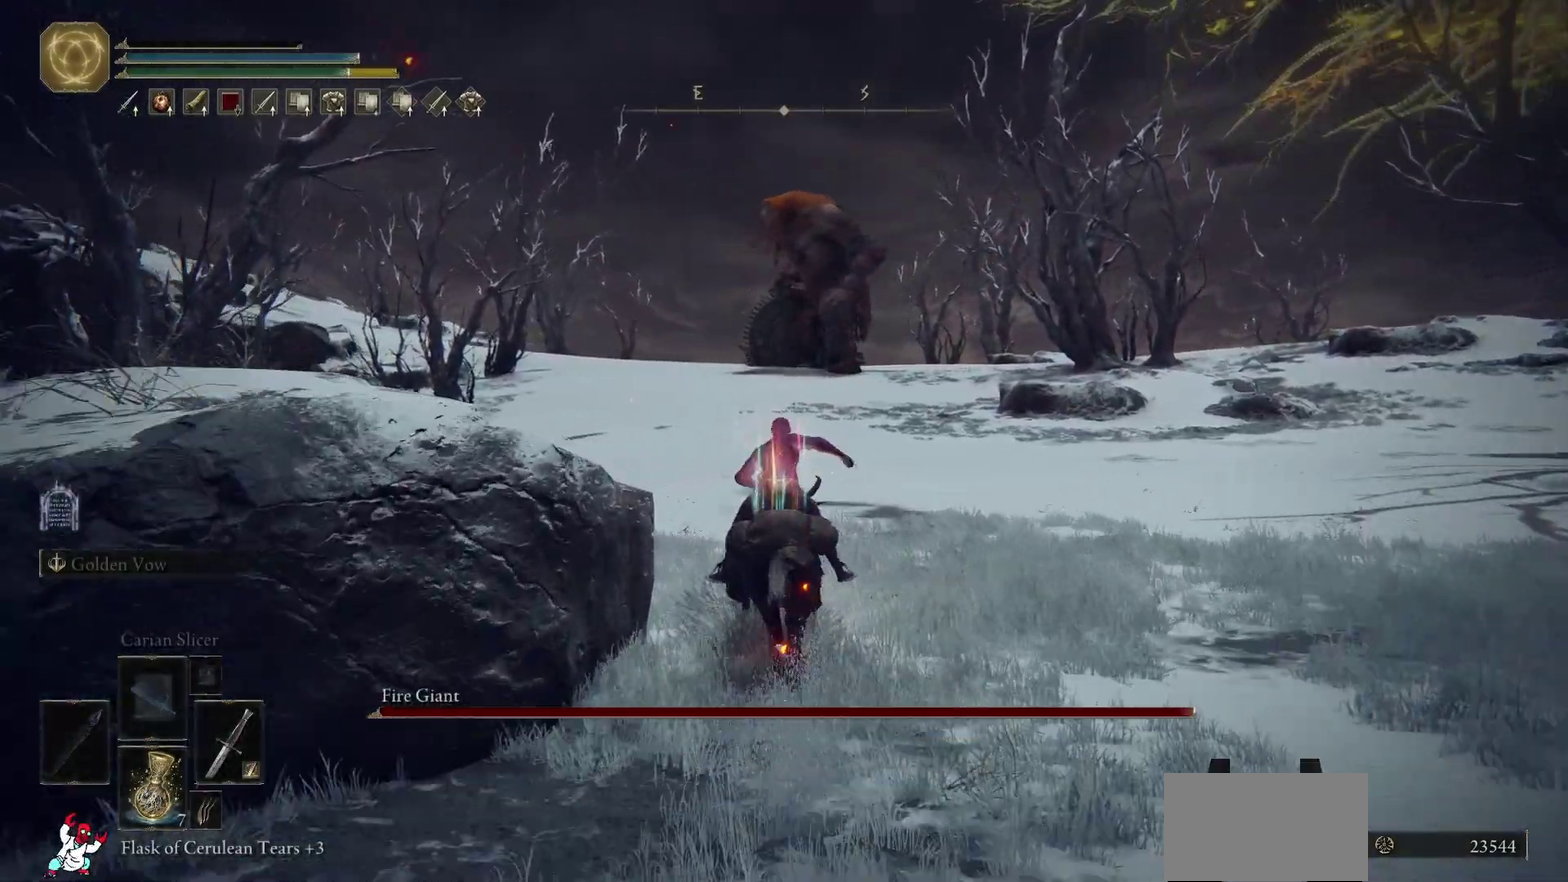
{"buttons": ["DPAD_RIGHT"], "left_stick": "up", "right_stick": "center", "events": [[467, "DPAD_RIGHT", "down"]]}
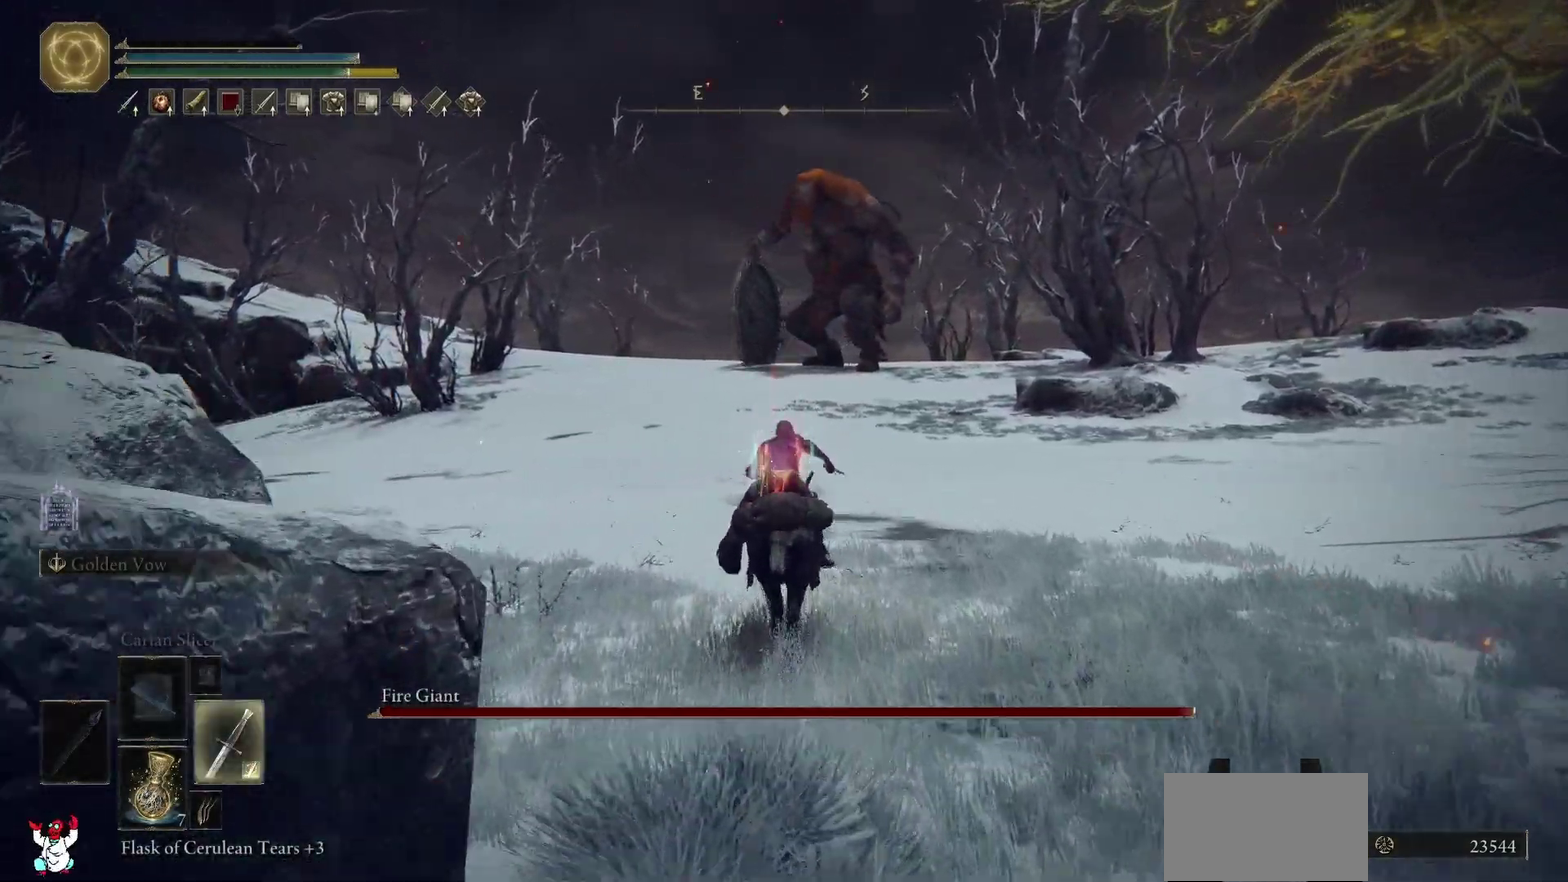
{"buttons": [], "left_stick": "up", "right_stick": "center", "events": [[117, "DPAD_RIGHT", "up"]]}
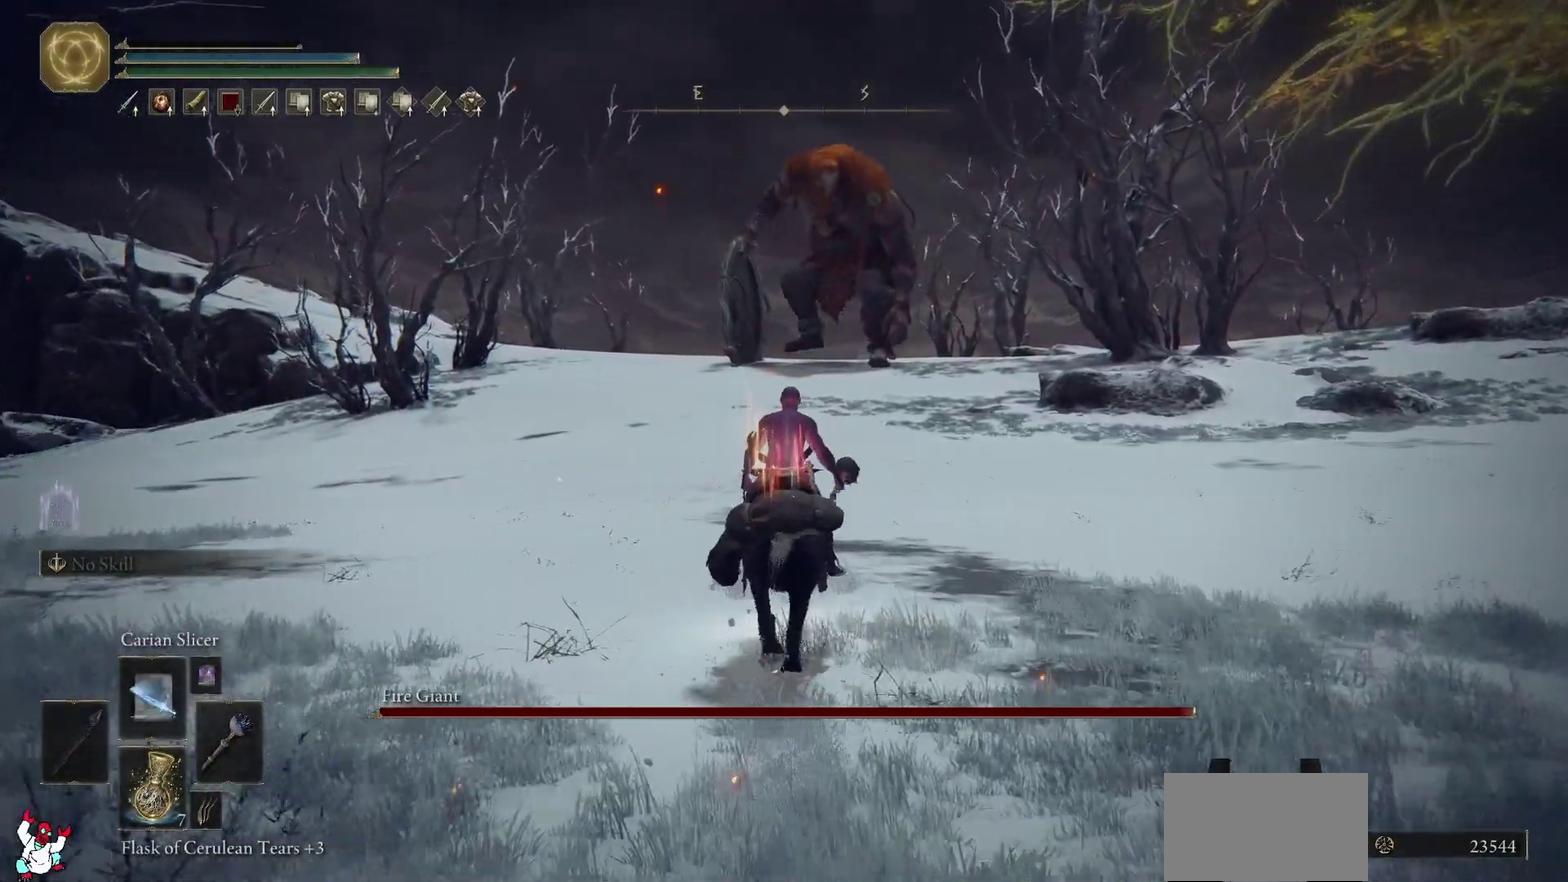
{"buttons": [], "left_stick": "up", "right_stick": "center", "events": []}